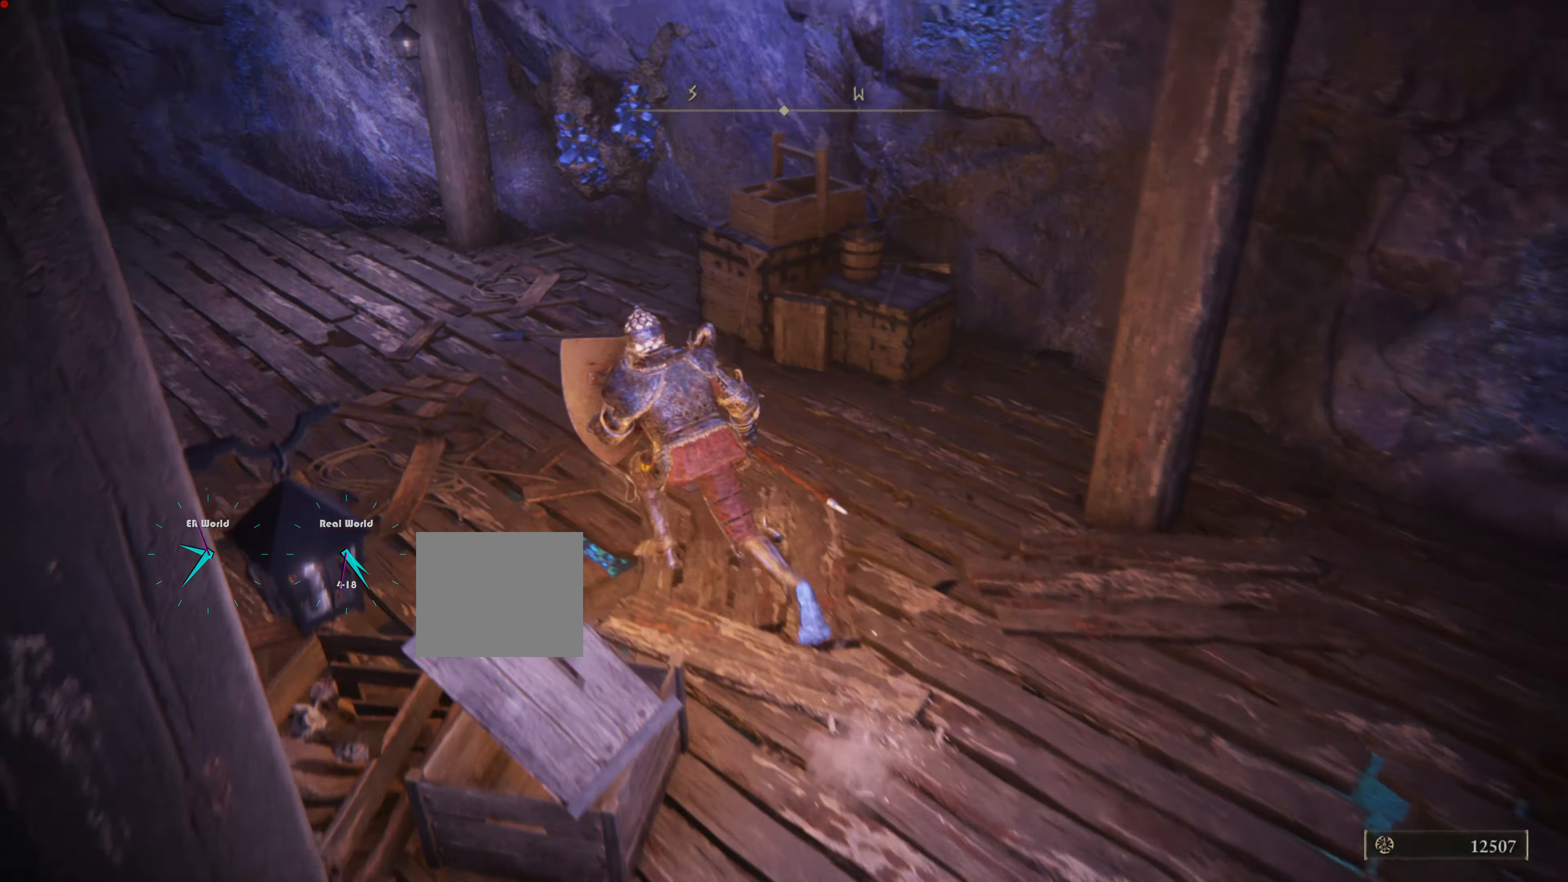
Gameplay with a controller (PlayStation layout); each line is a JSON object with the inputs held at the frame after it. "events" lists button and stick changes between this image and that frame as [ms after this image, input, new state], when the widget could be followed in between.
{"buttons": ["L1"], "left_stick": "up", "right_stick": "right", "events": [[51, "right_stick", "left"], [101, "left_stick", "up"], [217, "right_stick", "center"], [501, "right_stick", "right"]]}
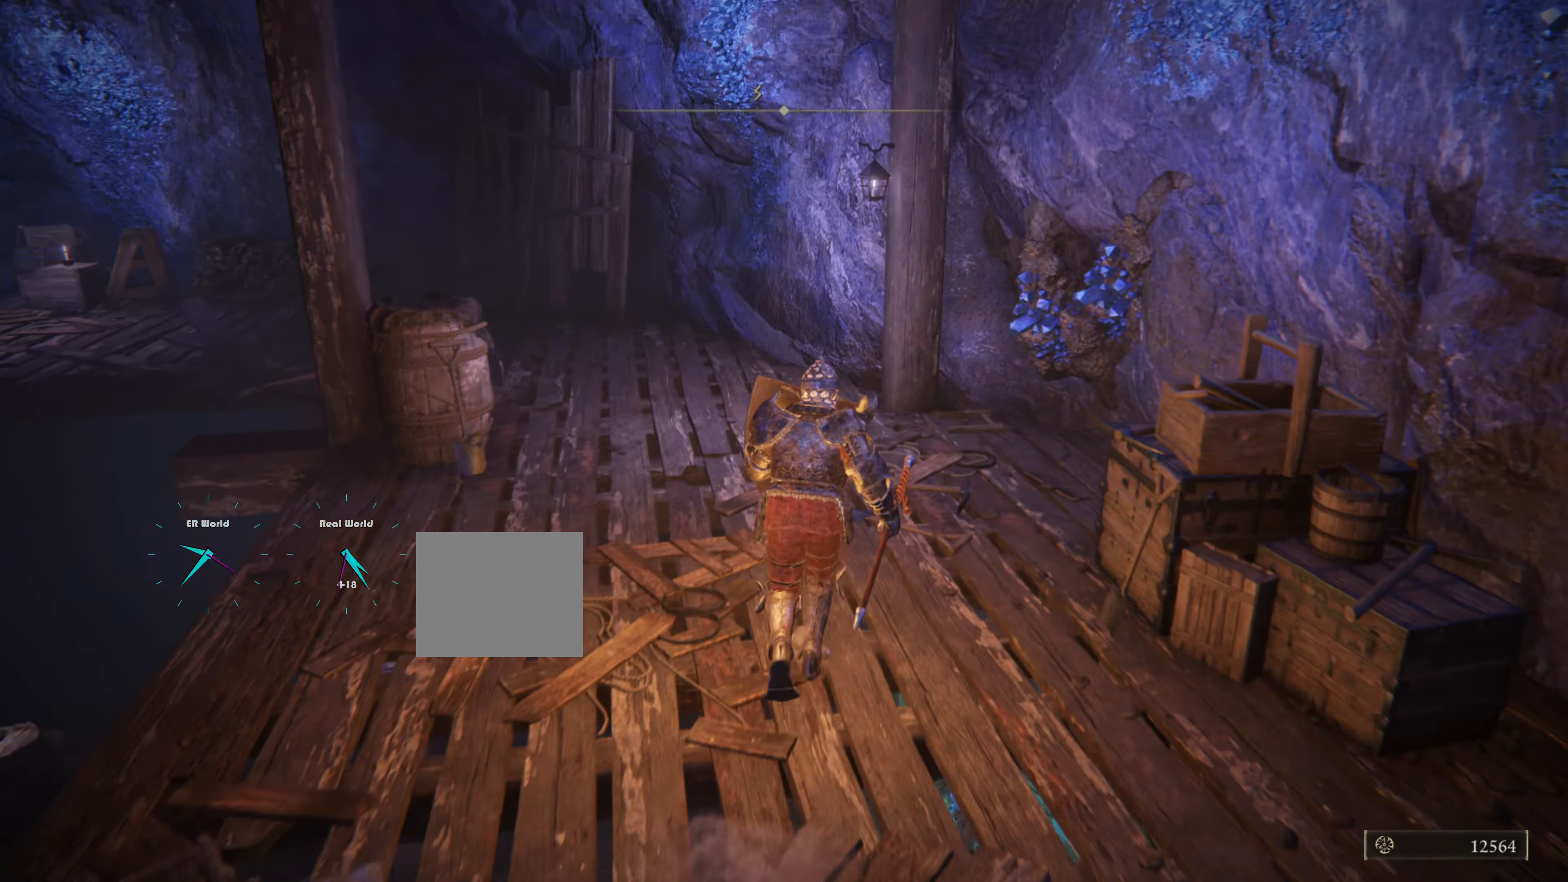
{"buttons": ["L1"], "left_stick": "up", "right_stick": "center", "events": [[200, "right_stick", "center"], [267, "L2", "down"], [350, "L2", "up"]]}
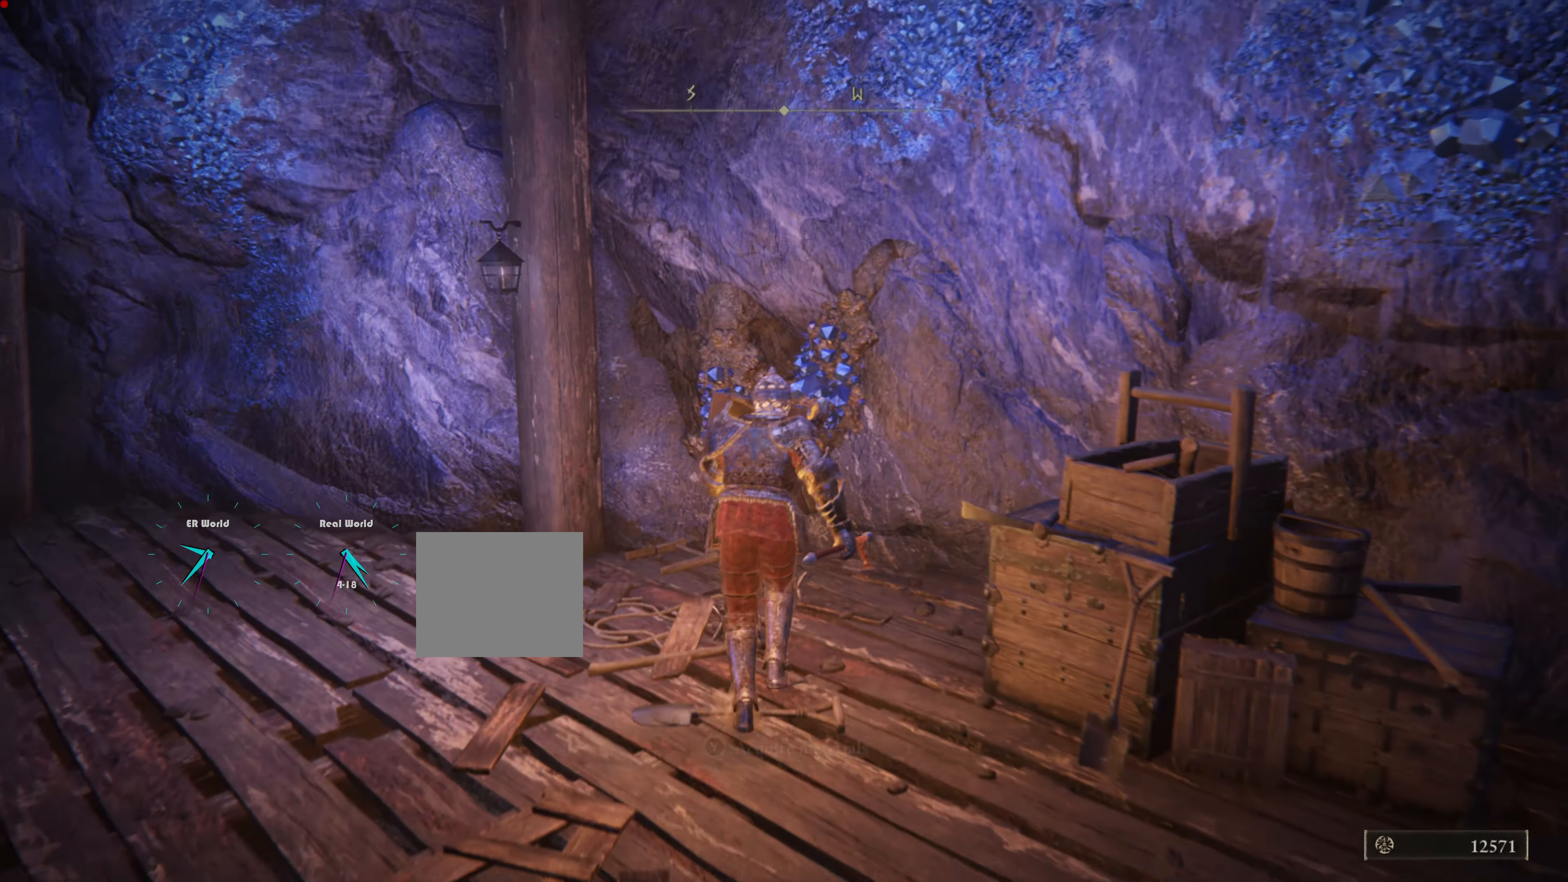
{"buttons": ["TRIANGLE", "L1"], "left_stick": "up", "right_stick": "center", "events": [[468, "TRIANGLE", "down"]]}
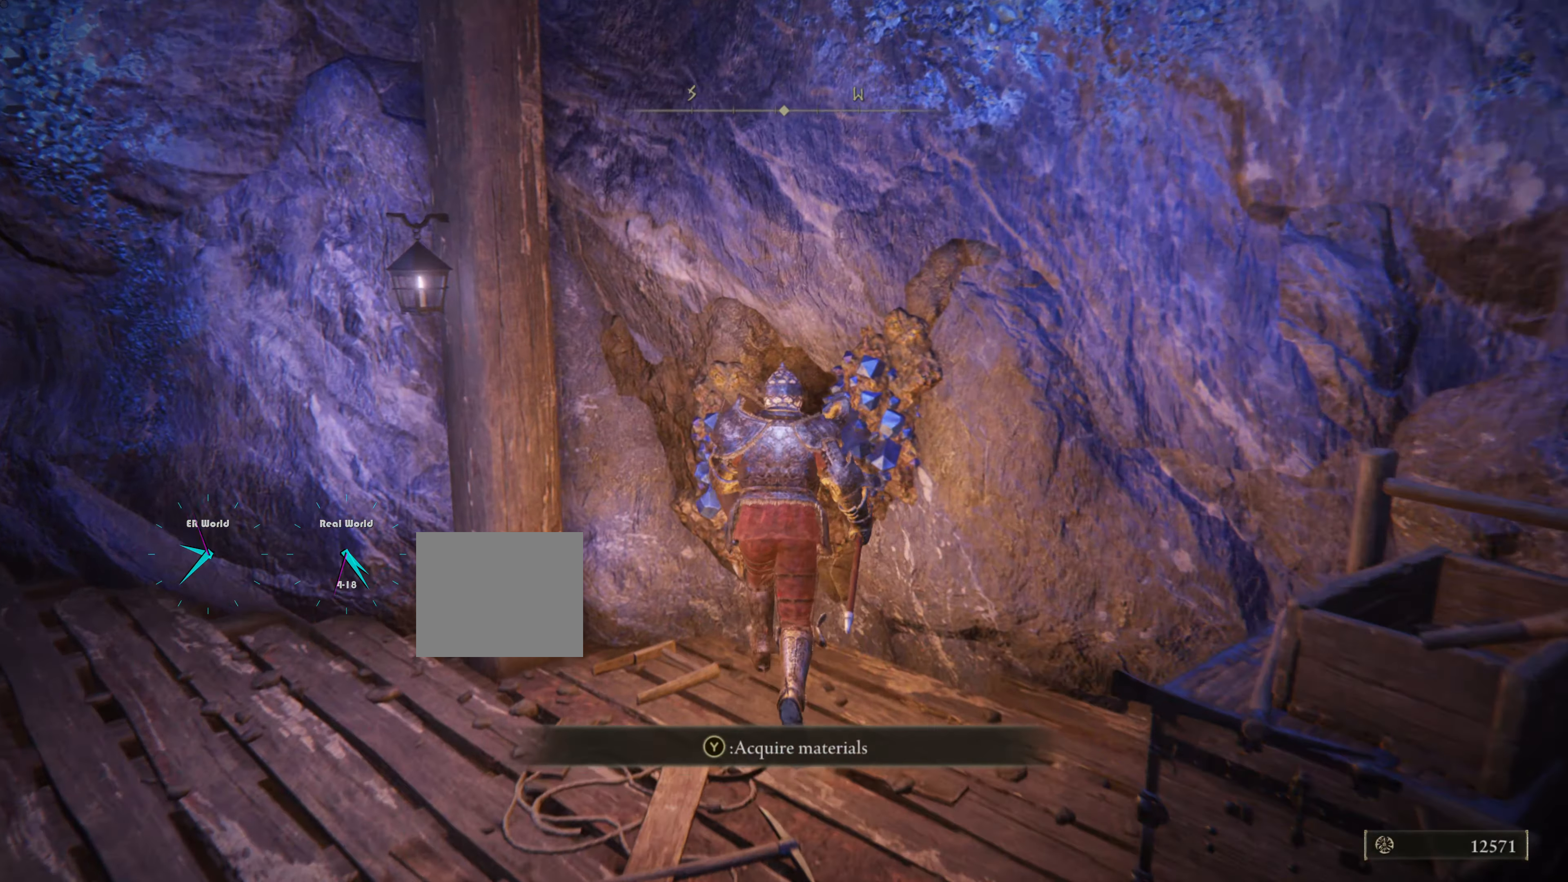
{"buttons": ["L1"], "left_stick": "left", "right_stick": "left", "events": [[50, "left_stick", "center"], [133, "TRIANGLE", "up"], [133, "left_stick", "down-left"], [300, "right_stick", "down-left"], [400, "right_stick", "left"], [417, "left_stick", "left"]]}
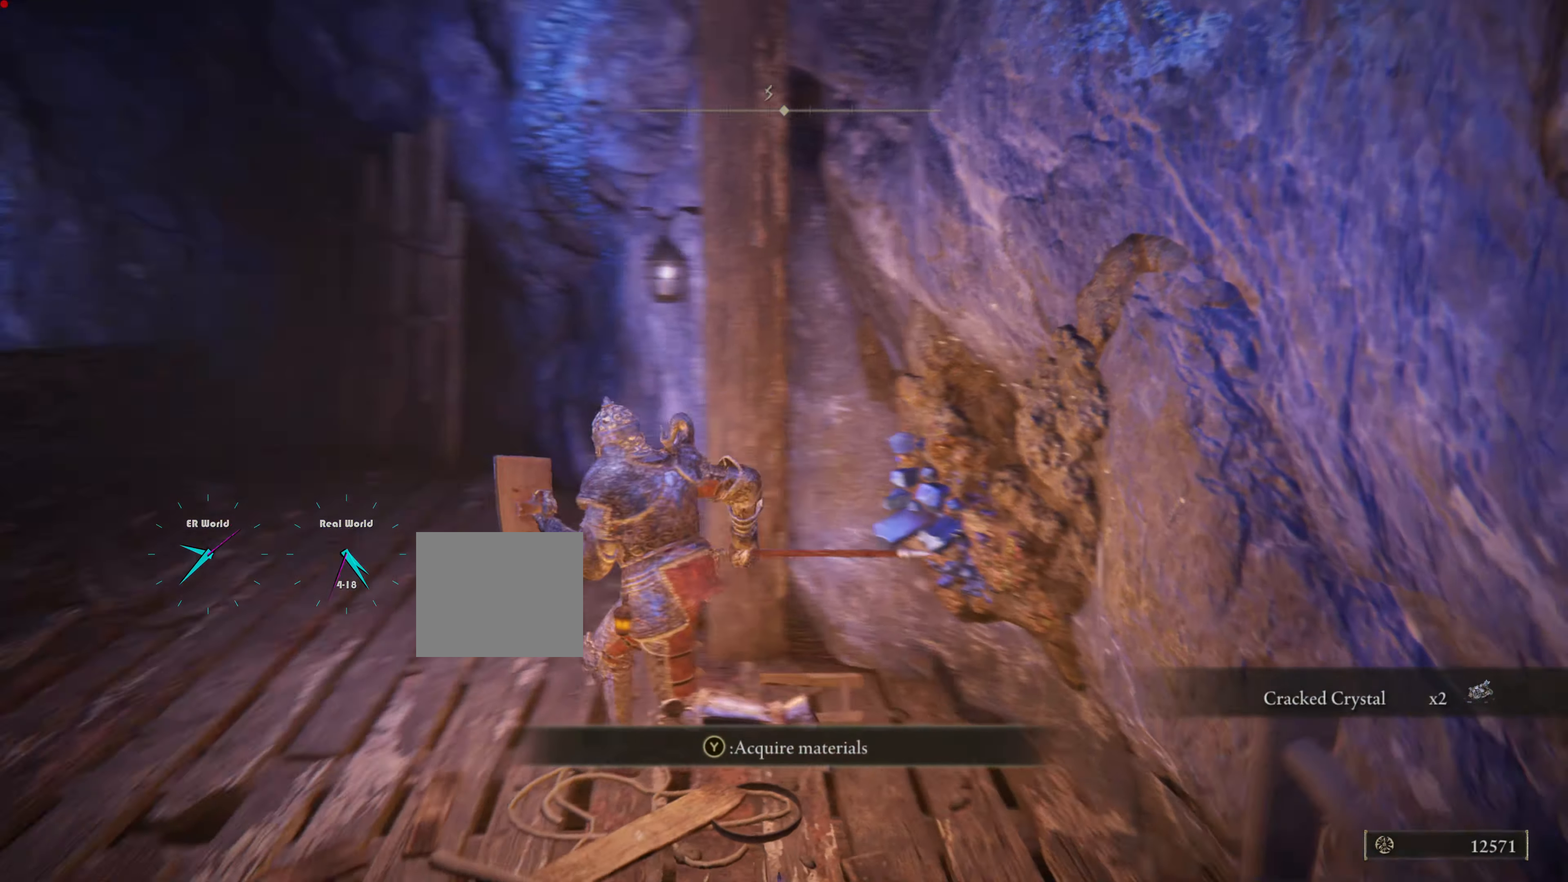
{"buttons": ["CIRCLE", "L1"], "left_stick": "up", "right_stick": "center", "events": [[16, "left_stick", "up-left"], [150, "right_stick", "center"], [183, "left_stick", "up"], [267, "L2", "down"], [333, "CIRCLE", "down"], [367, "L2", "up"]]}
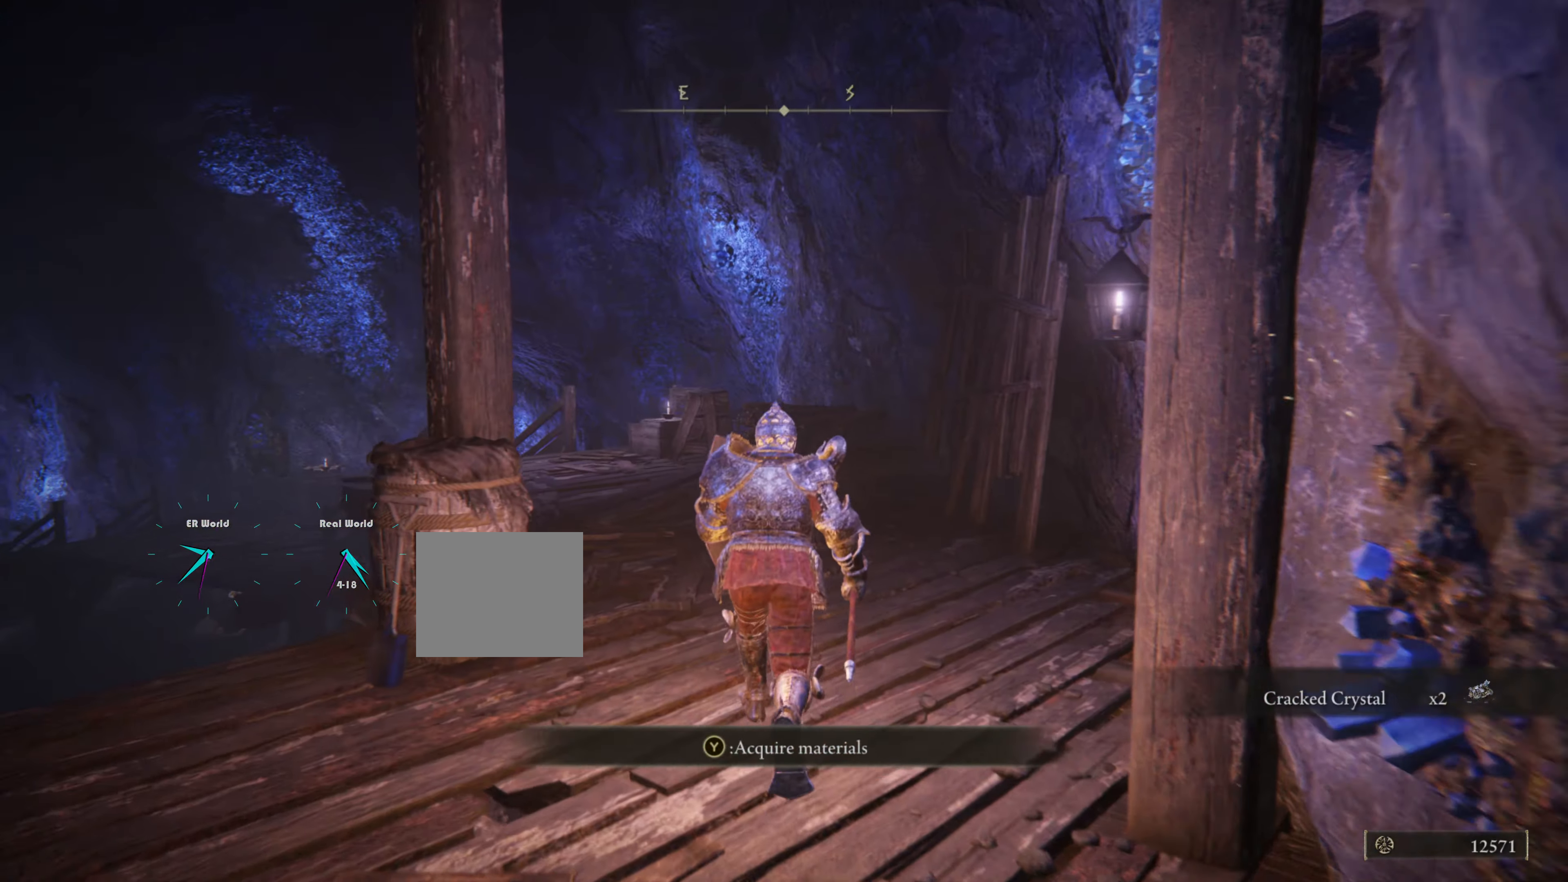
{"buttons": ["CIRCLE", "L1"], "left_stick": "up", "right_stick": "center", "events": []}
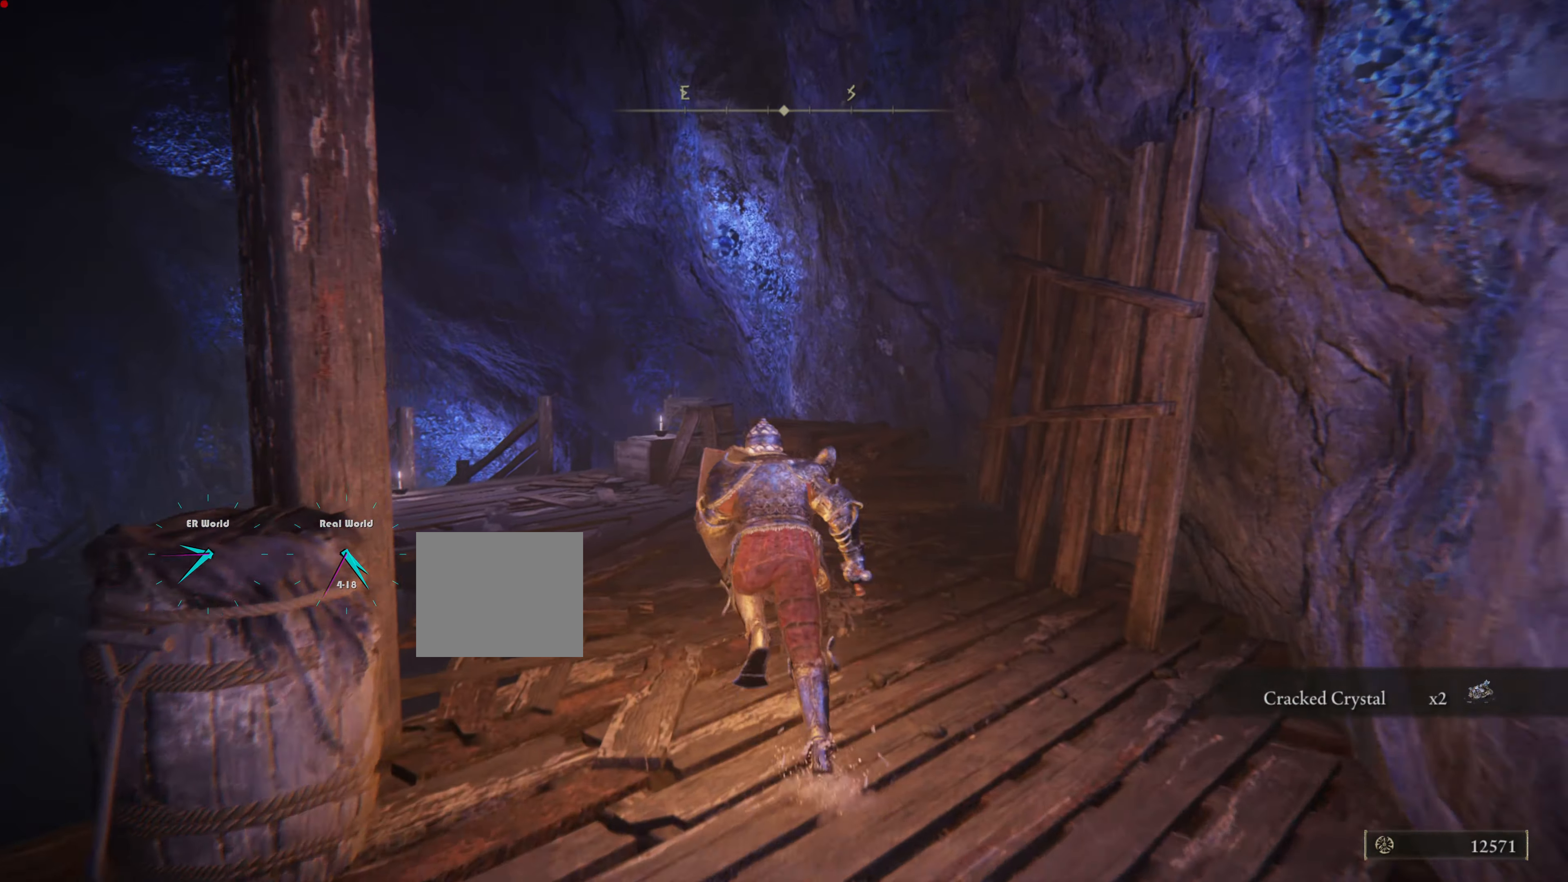
{"buttons": ["L1"], "left_stick": "up", "right_stick": "center", "events": [[50, "CIRCLE", "up"], [217, "right_stick", "down-left"], [450, "right_stick", "center"]]}
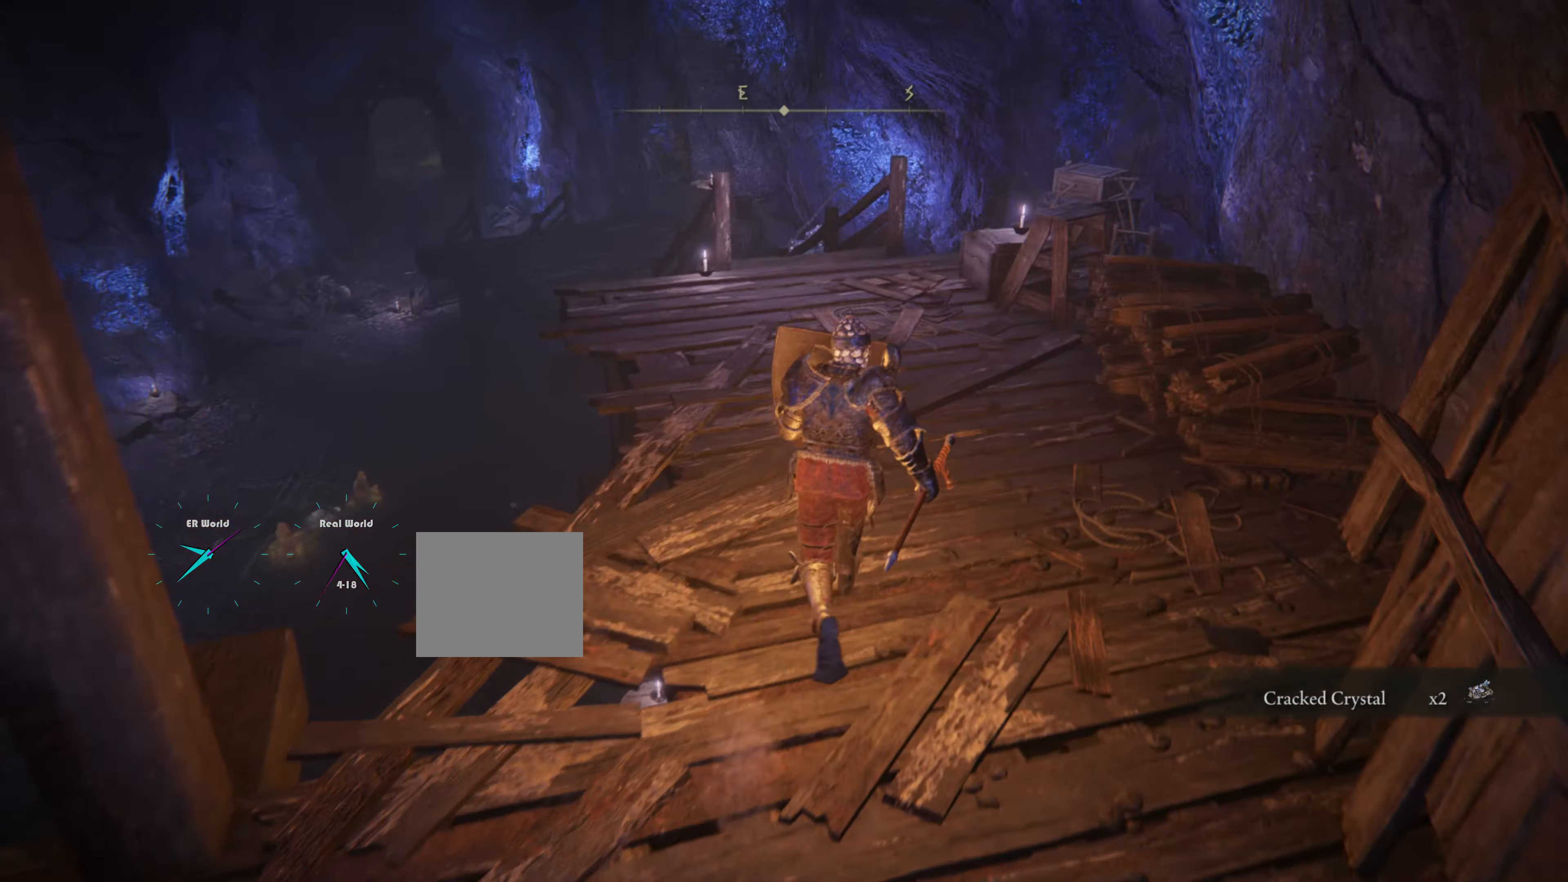
{"buttons": ["L1"], "left_stick": "up", "right_stick": "center", "events": [[84, "left_stick", "right"], [134, "right_stick", "right"], [251, "left_stick", "center"], [301, "left_stick", "up"], [301, "right_stick", "center"]]}
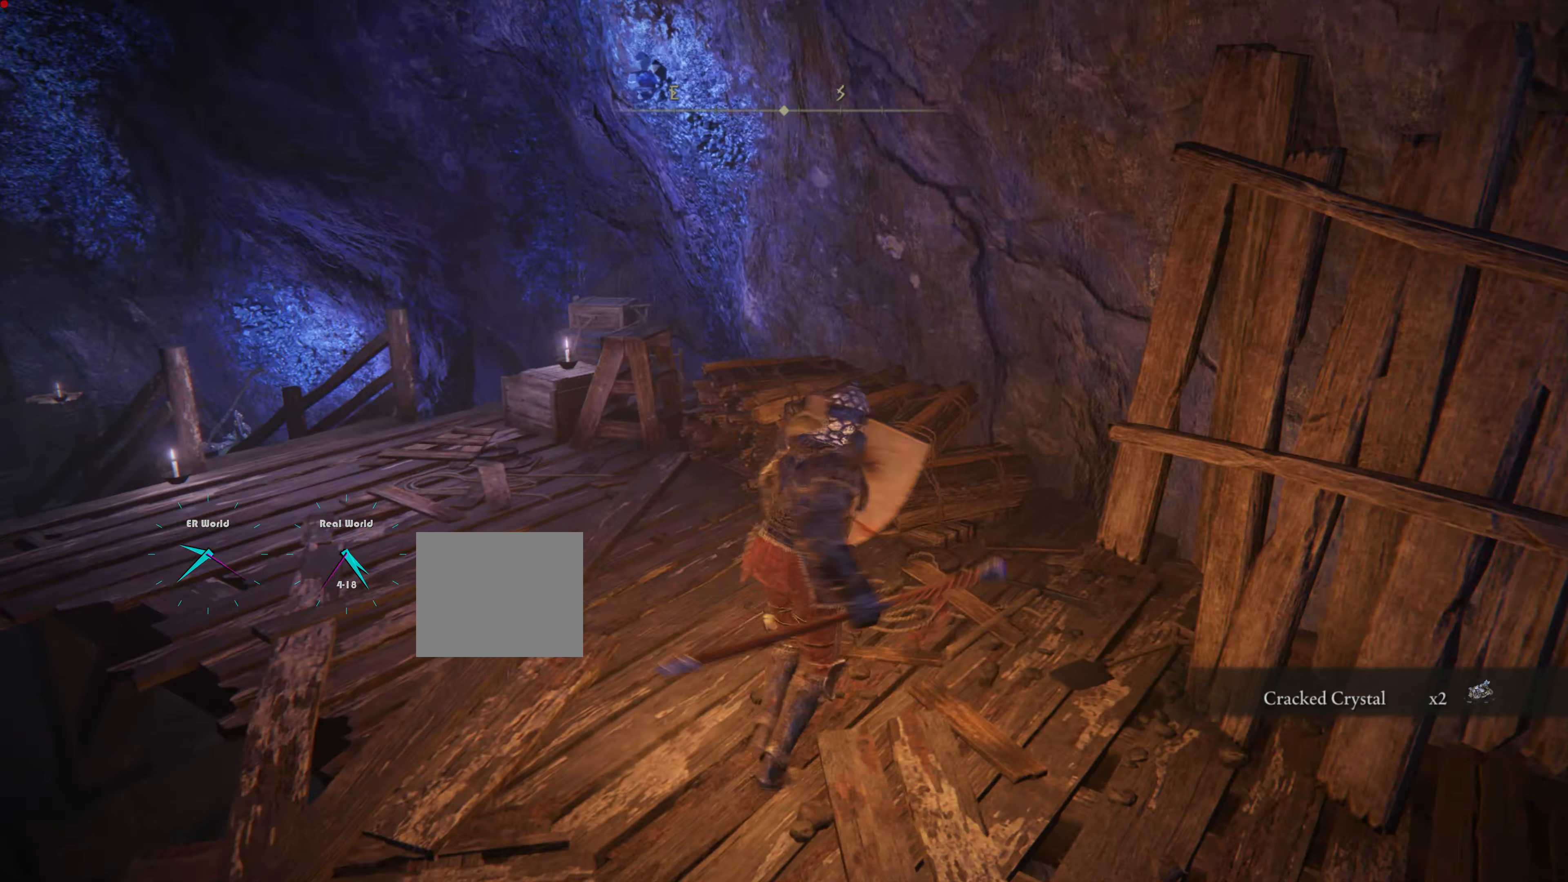
{"buttons": ["L1"], "left_stick": "up", "right_stick": "center", "events": [[83, "right_stick", "down-left"], [367, "right_stick", "center"]]}
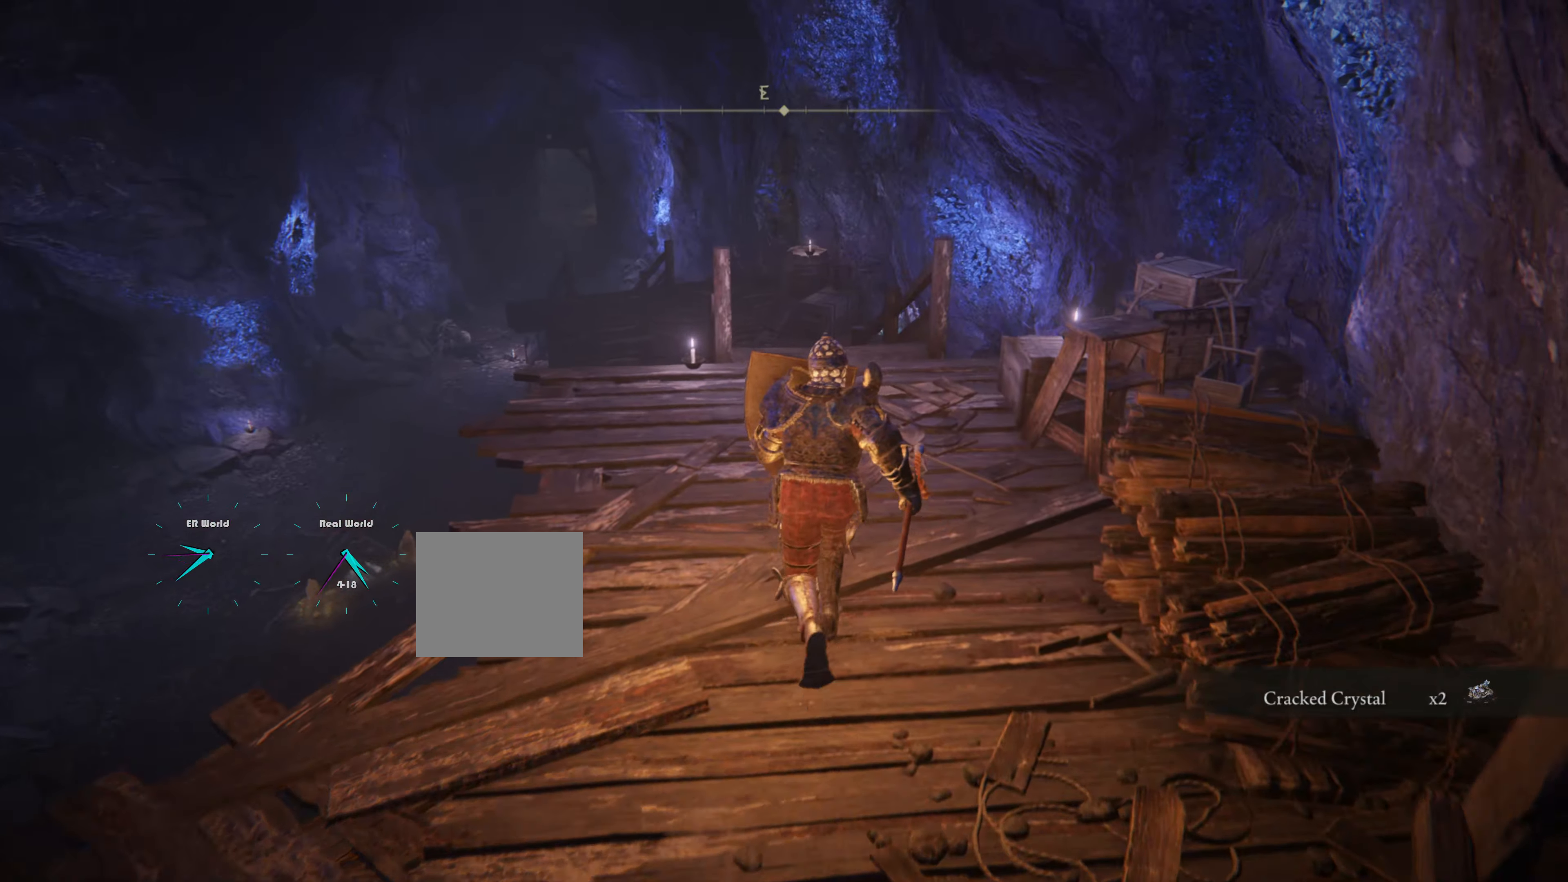
{"buttons": ["L1"], "left_stick": "up", "right_stick": "center", "events": [[283, "right_stick", "down-left"], [483, "right_stick", "center"]]}
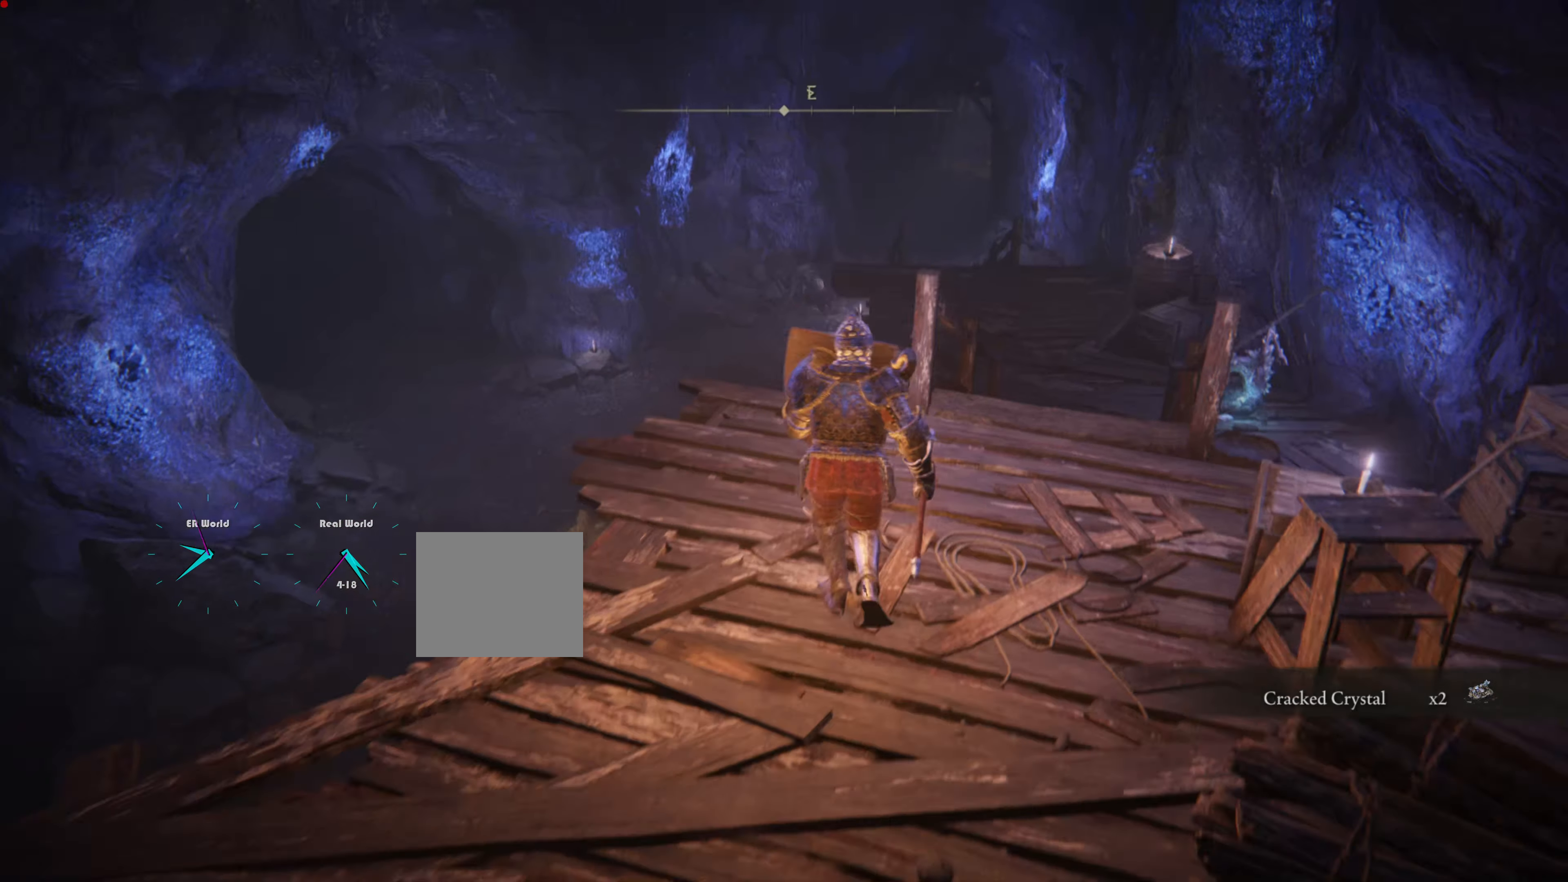
{"buttons": ["L1"], "left_stick": "up", "right_stick": "center", "events": []}
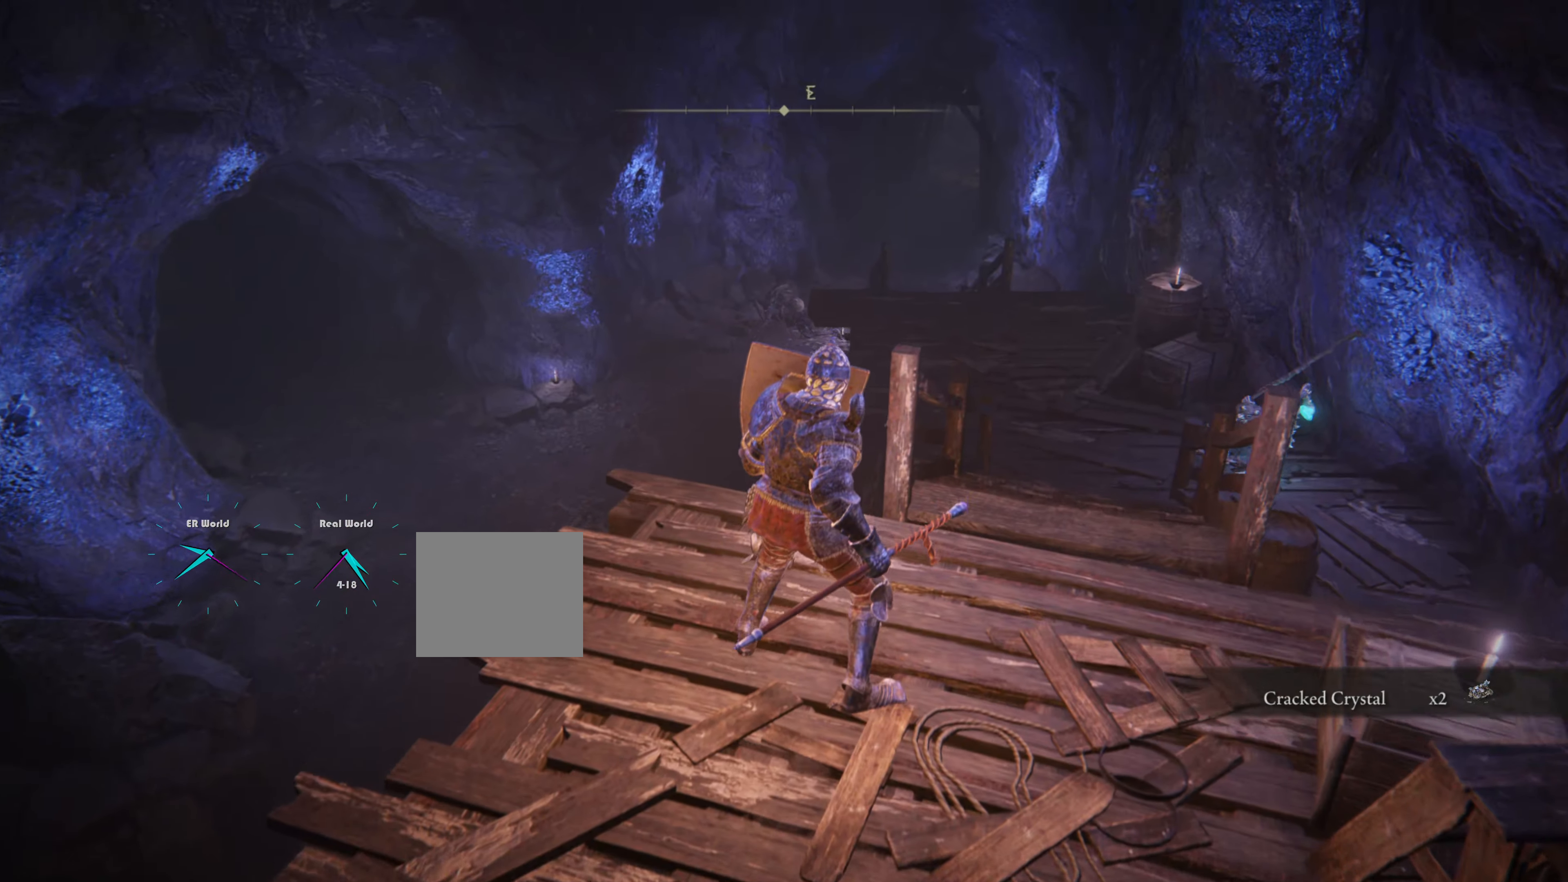
{"buttons": ["L1"], "left_stick": "center", "right_stick": "down-right", "events": [[66, "left_stick", "center"], [166, "R3", "down"], [333, "R3", "up"], [383, "right_stick", "down-right"]]}
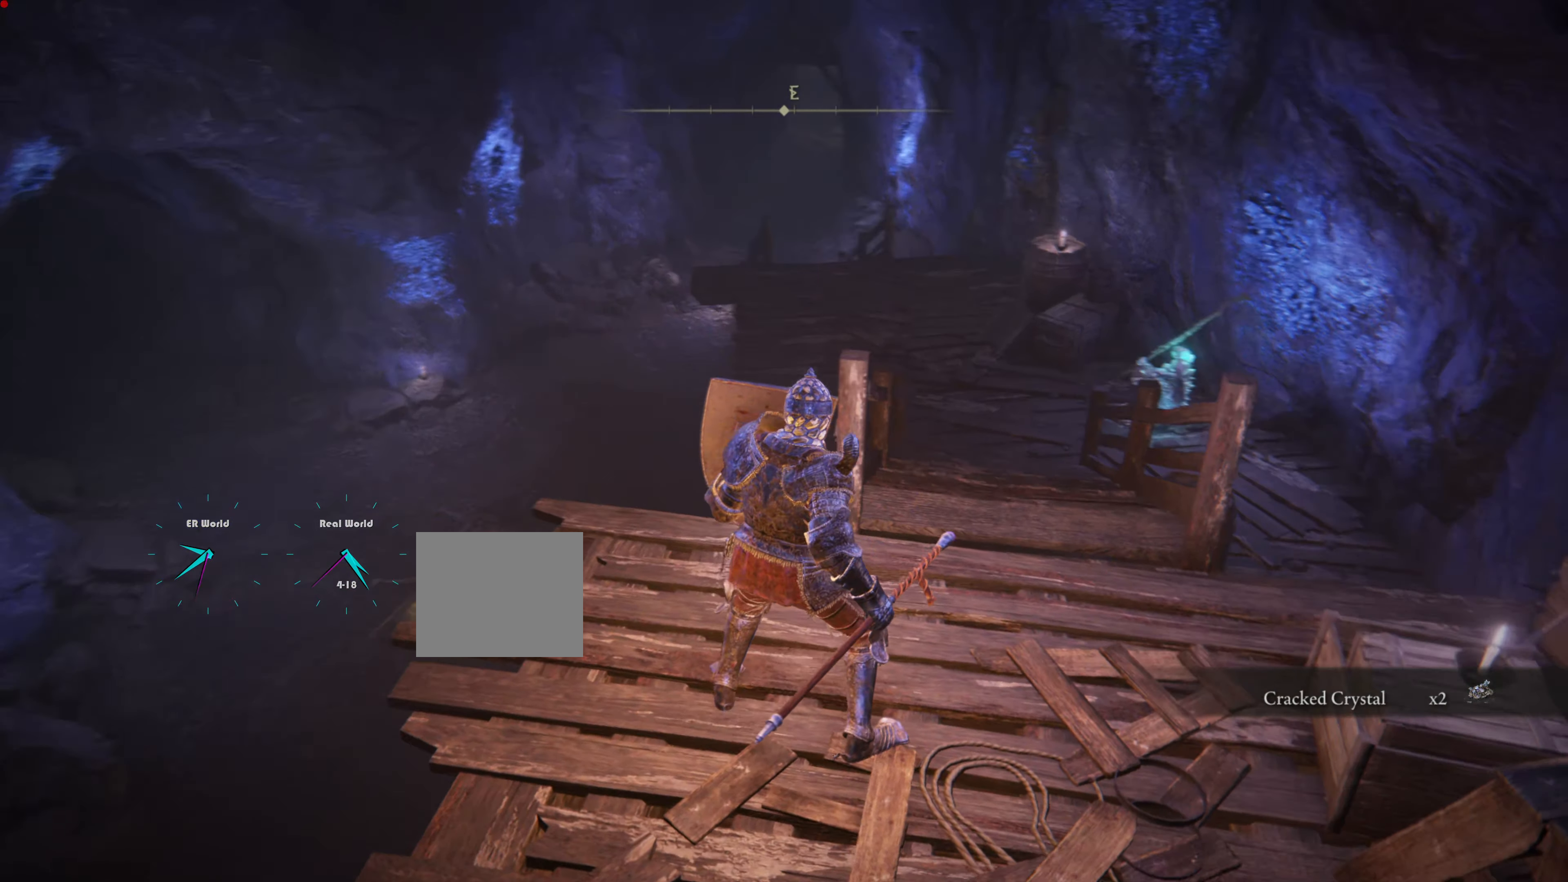
{"buttons": ["L1", "R3"], "left_stick": "right", "right_stick": "center", "events": [[33, "right_stick", "center"], [100, "left_stick", "up-right"], [167, "left_stick", "right"], [451, "R3", "down"]]}
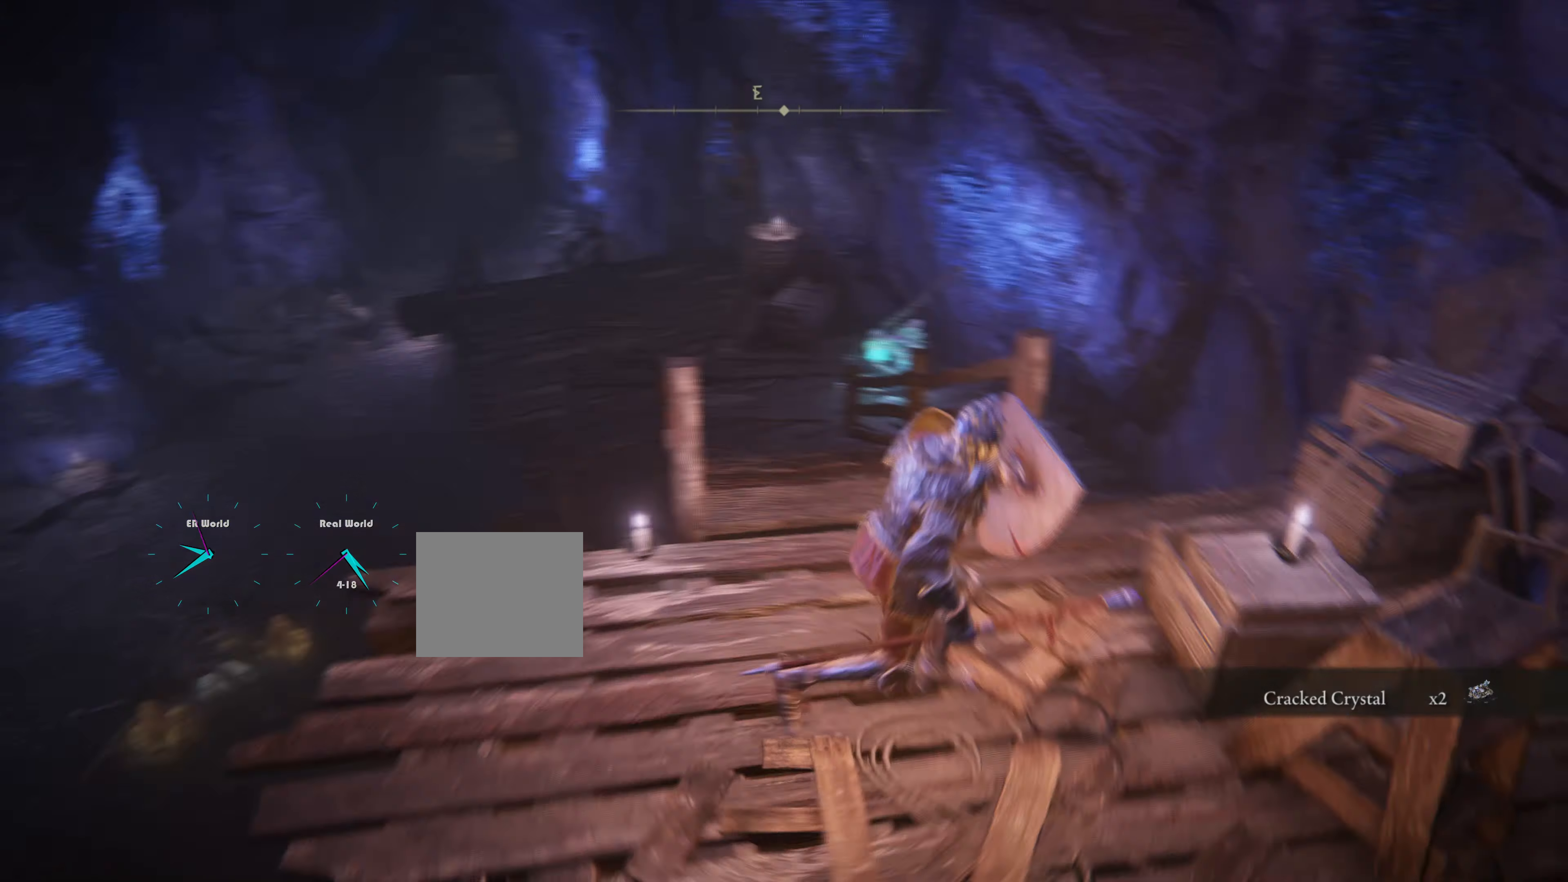
{"buttons": ["L1"], "left_stick": "left", "right_stick": "center", "events": [[66, "left_stick", "down-right"], [100, "R3", "up"], [350, "left_stick", "center"], [467, "left_stick", "left"]]}
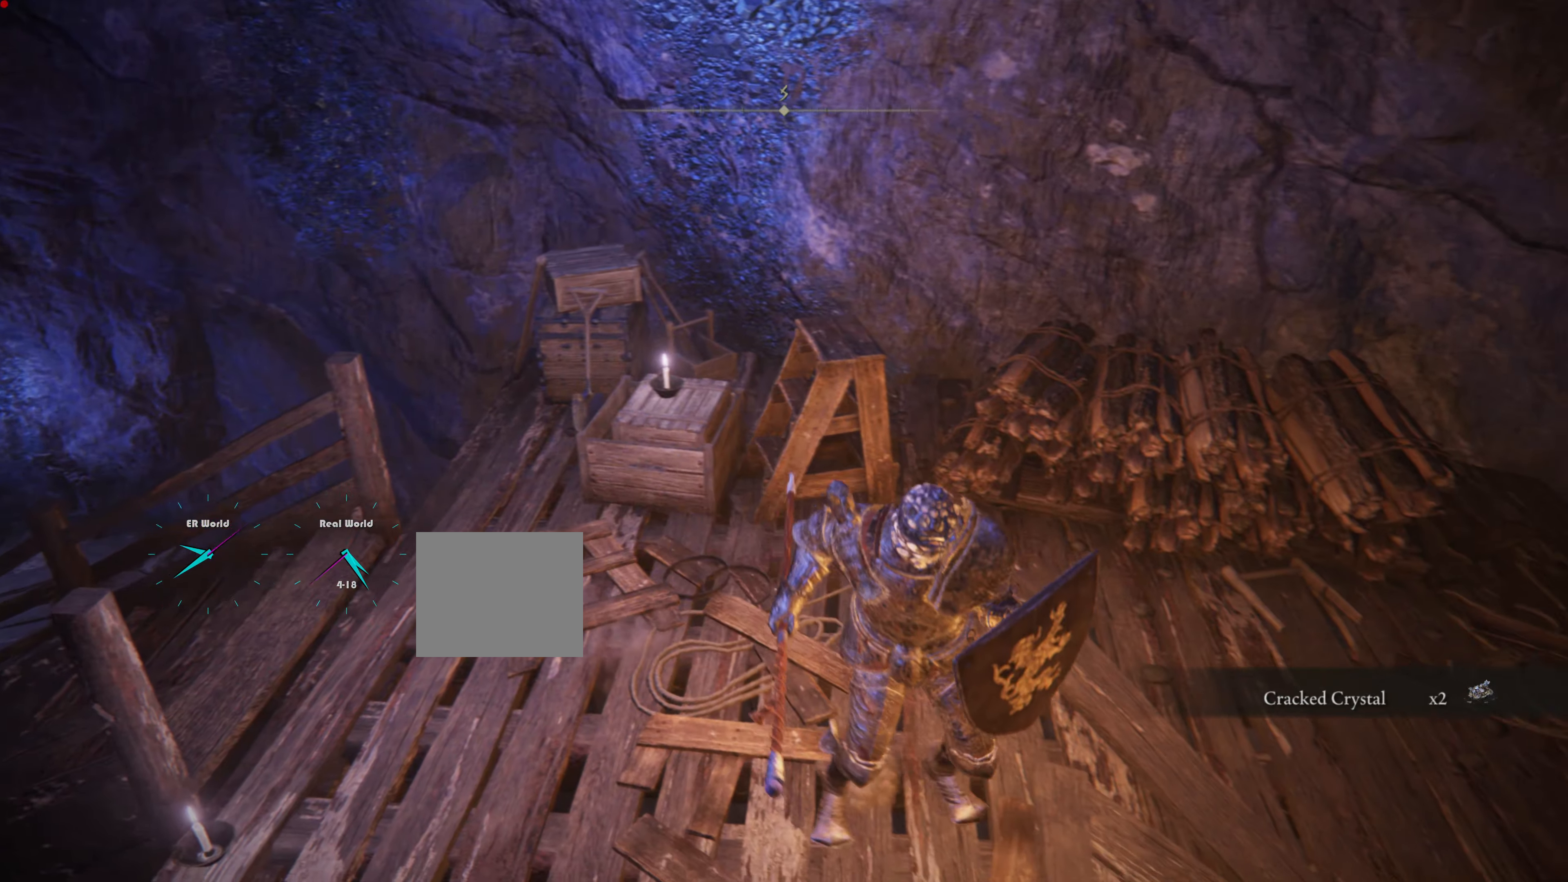
{"buttons": ["L1"], "left_stick": "center", "right_stick": "center", "events": [[50, "left_stick", "up-left"], [50, "right_stick", "left"], [400, "right_stick", "center"], [451, "left_stick", "center"]]}
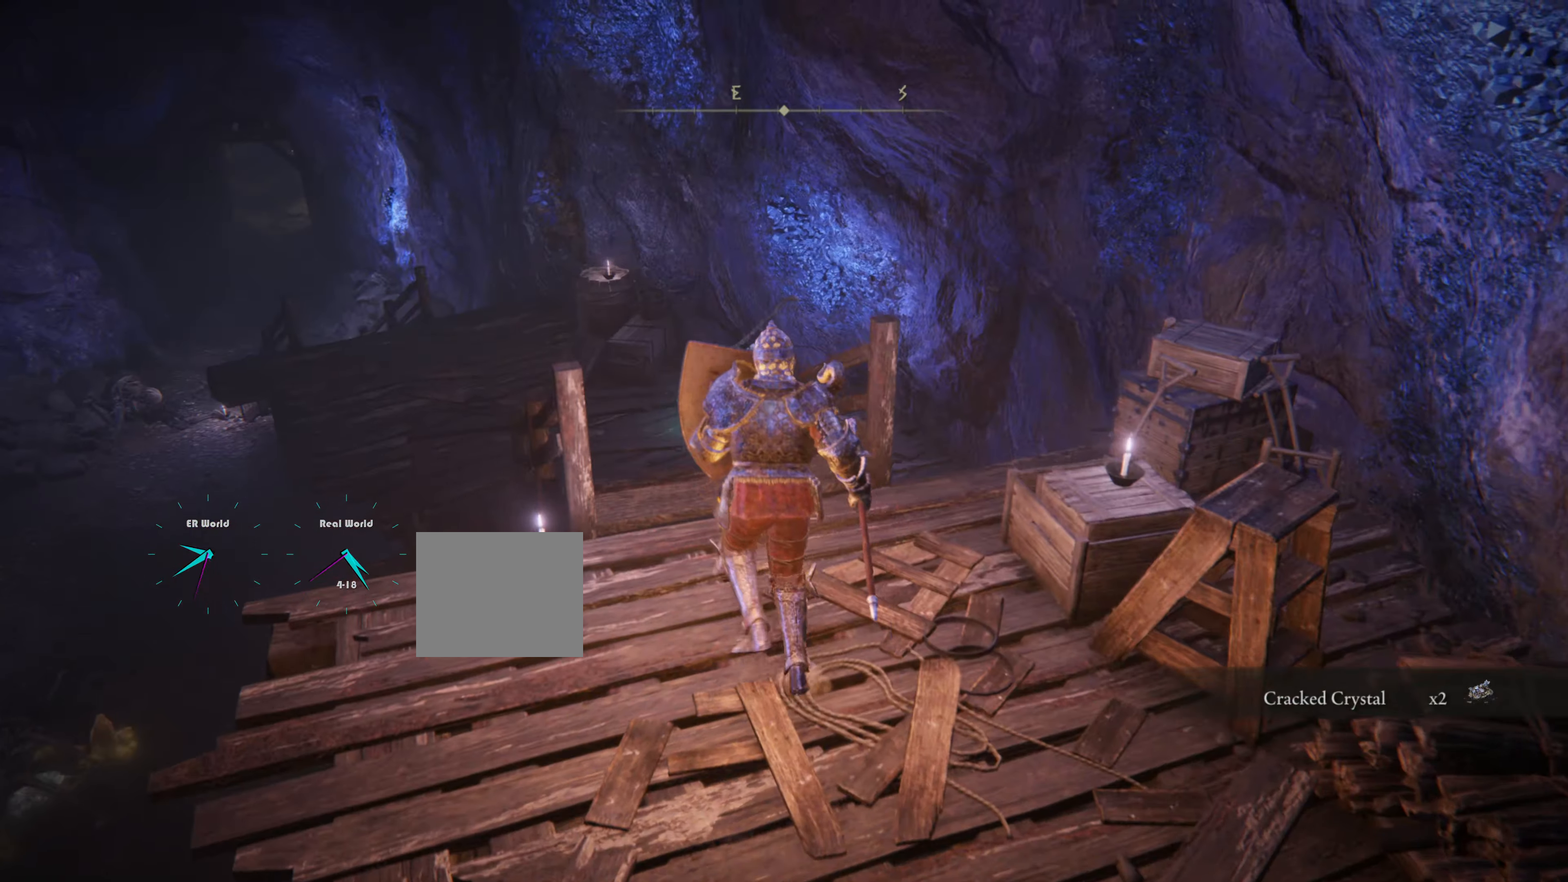
{"buttons": ["L1"], "left_stick": "center", "right_stick": "center", "events": [[33, "R3", "down"], [200, "R3", "up"]]}
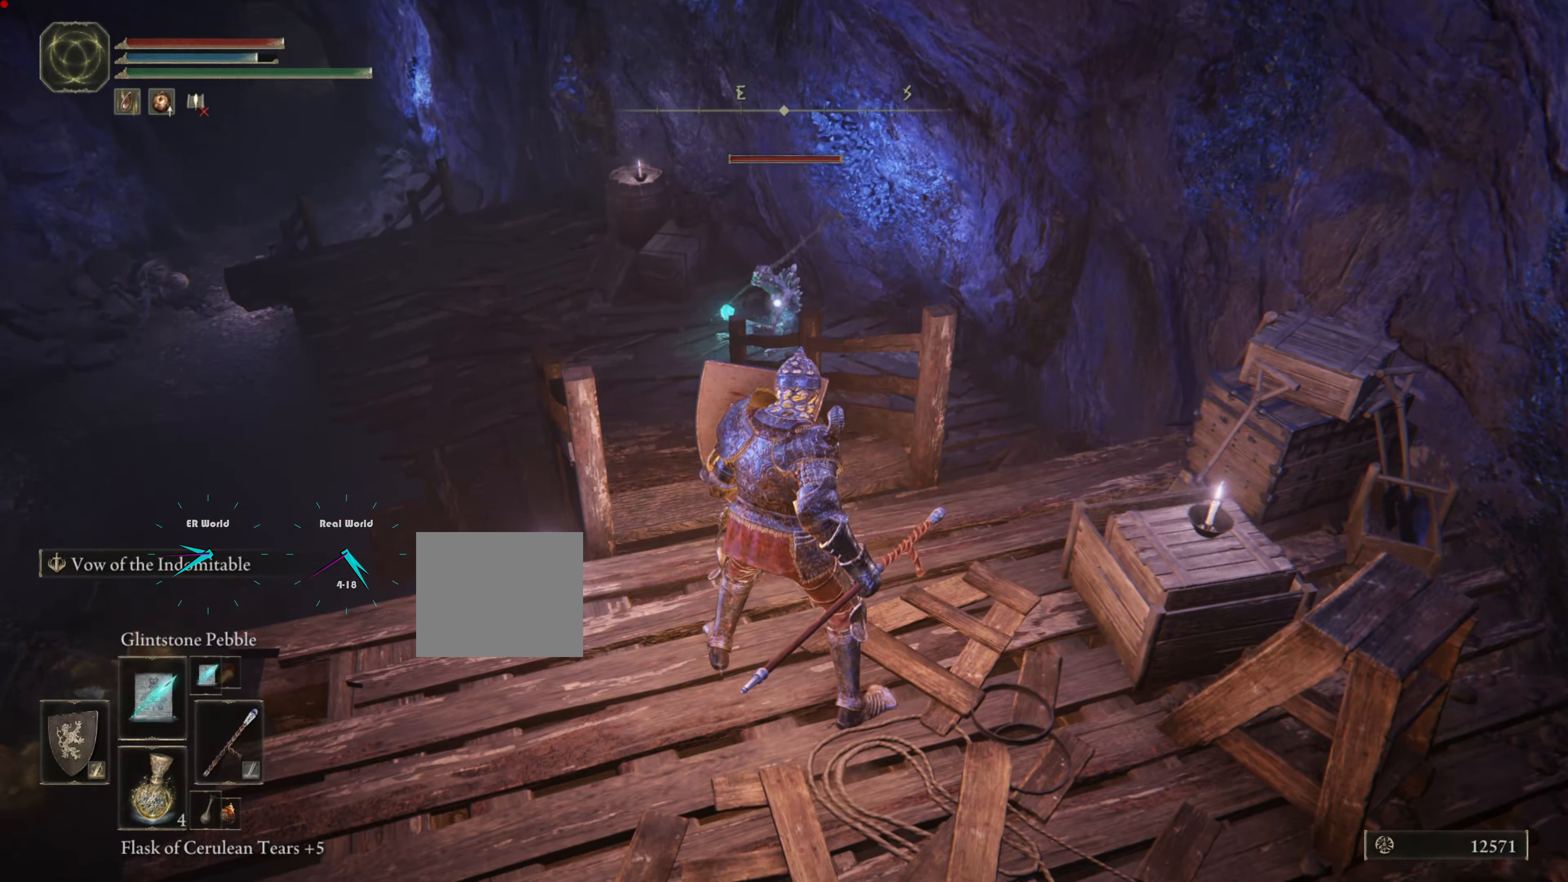
{"buttons": ["L1"], "left_stick": "center", "right_stick": "center", "events": [[50, "left_stick", "right"], [100, "left_stick", "center"], [184, "CIRCLE", "down"], [217, "CROSS", "down"], [217, "L2", "down"], [250, "left_stick", "up-left"], [317, "L2", "up"], [350, "CROSS", "up"], [384, "CIRCLE", "up"], [400, "left_stick", "center"]]}
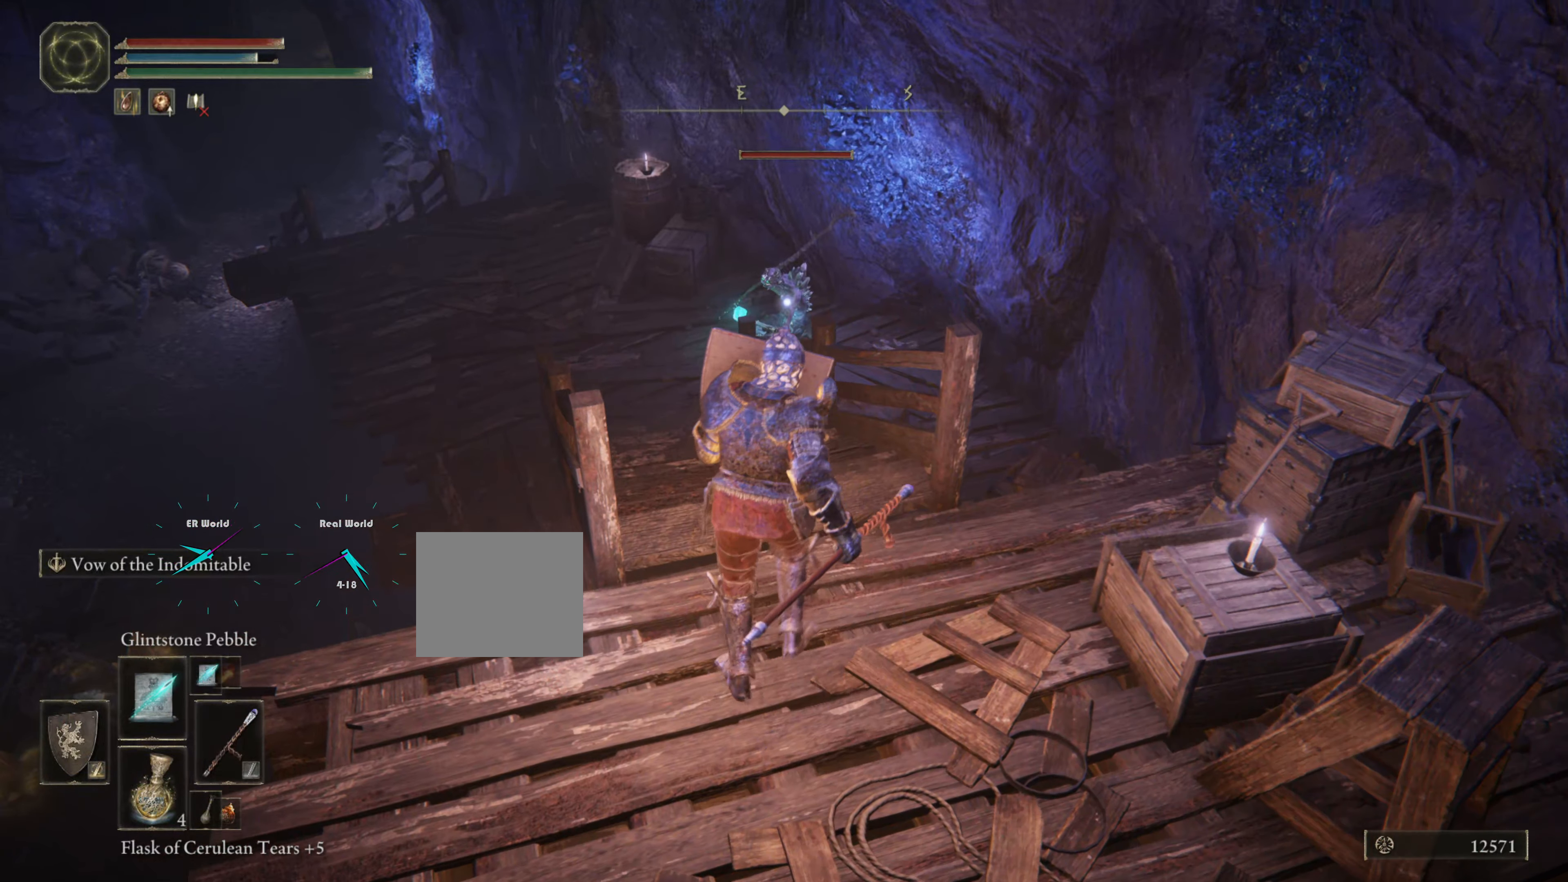
{"buttons": ["L1"], "left_stick": "center", "right_stick": "center", "events": [[150, "L1", "up"], [150, "R1", "down"], [267, "L1", "down"], [283, "R1", "up"]]}
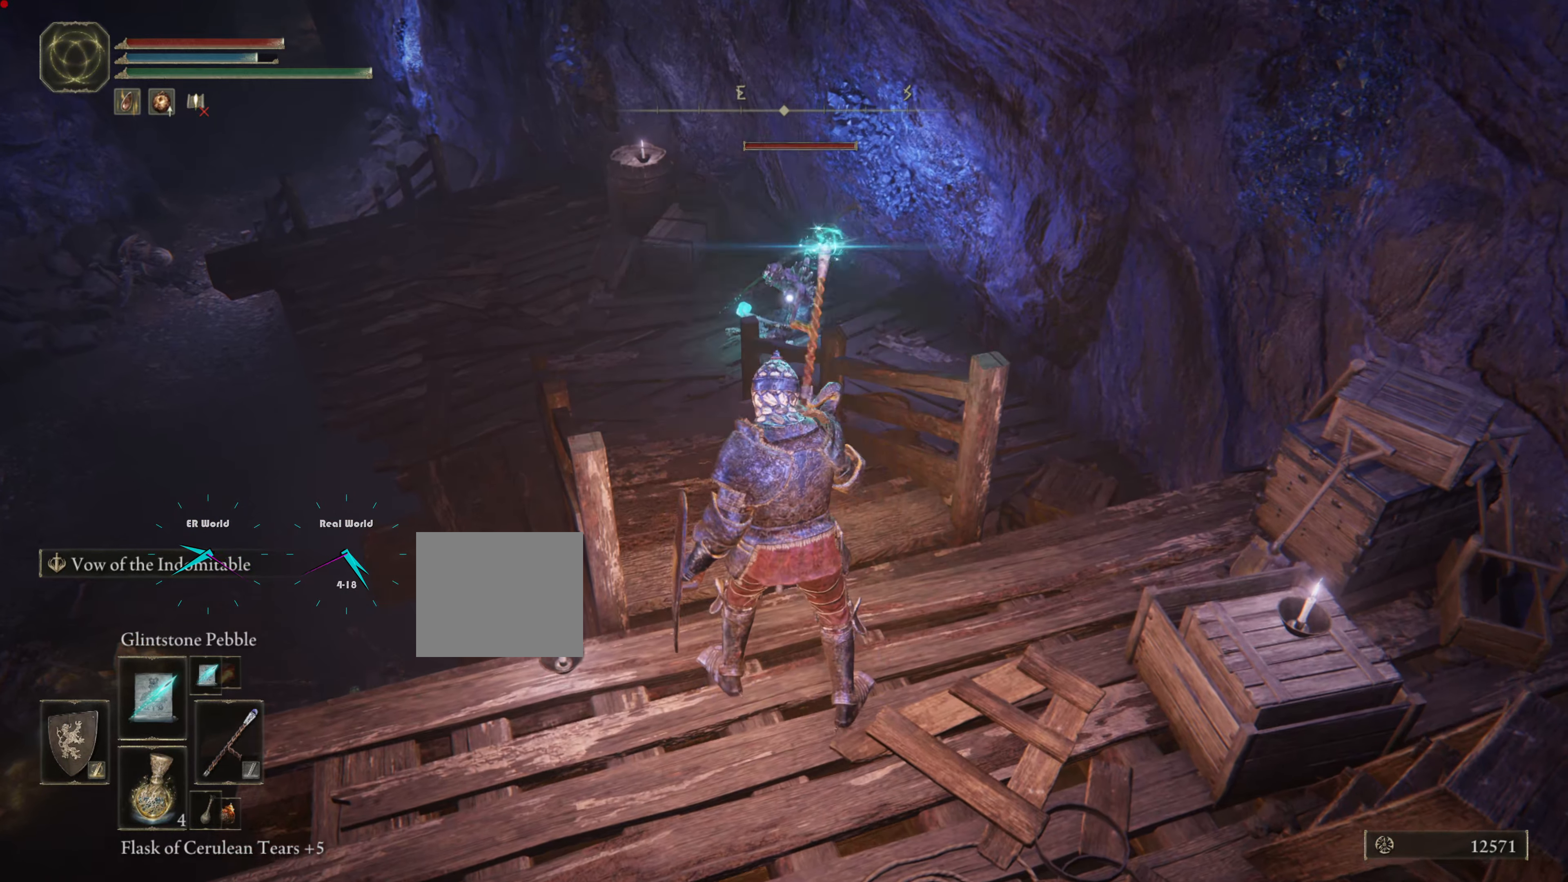
{"buttons": ["L1"], "left_stick": "center", "right_stick": "center", "events": []}
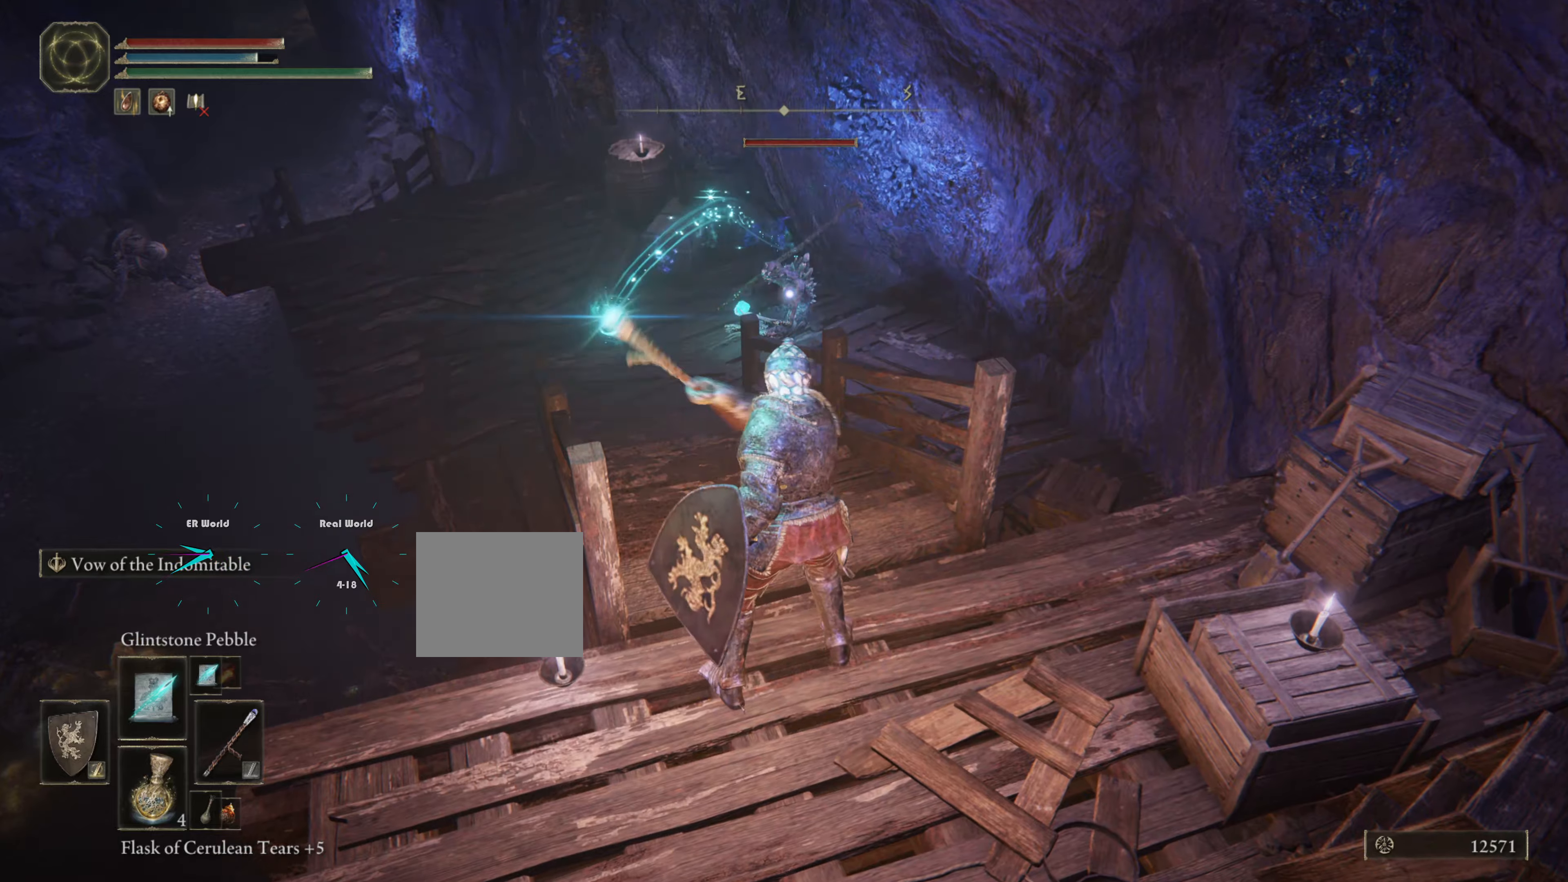
{"buttons": ["L1"], "left_stick": "center", "right_stick": "center", "events": []}
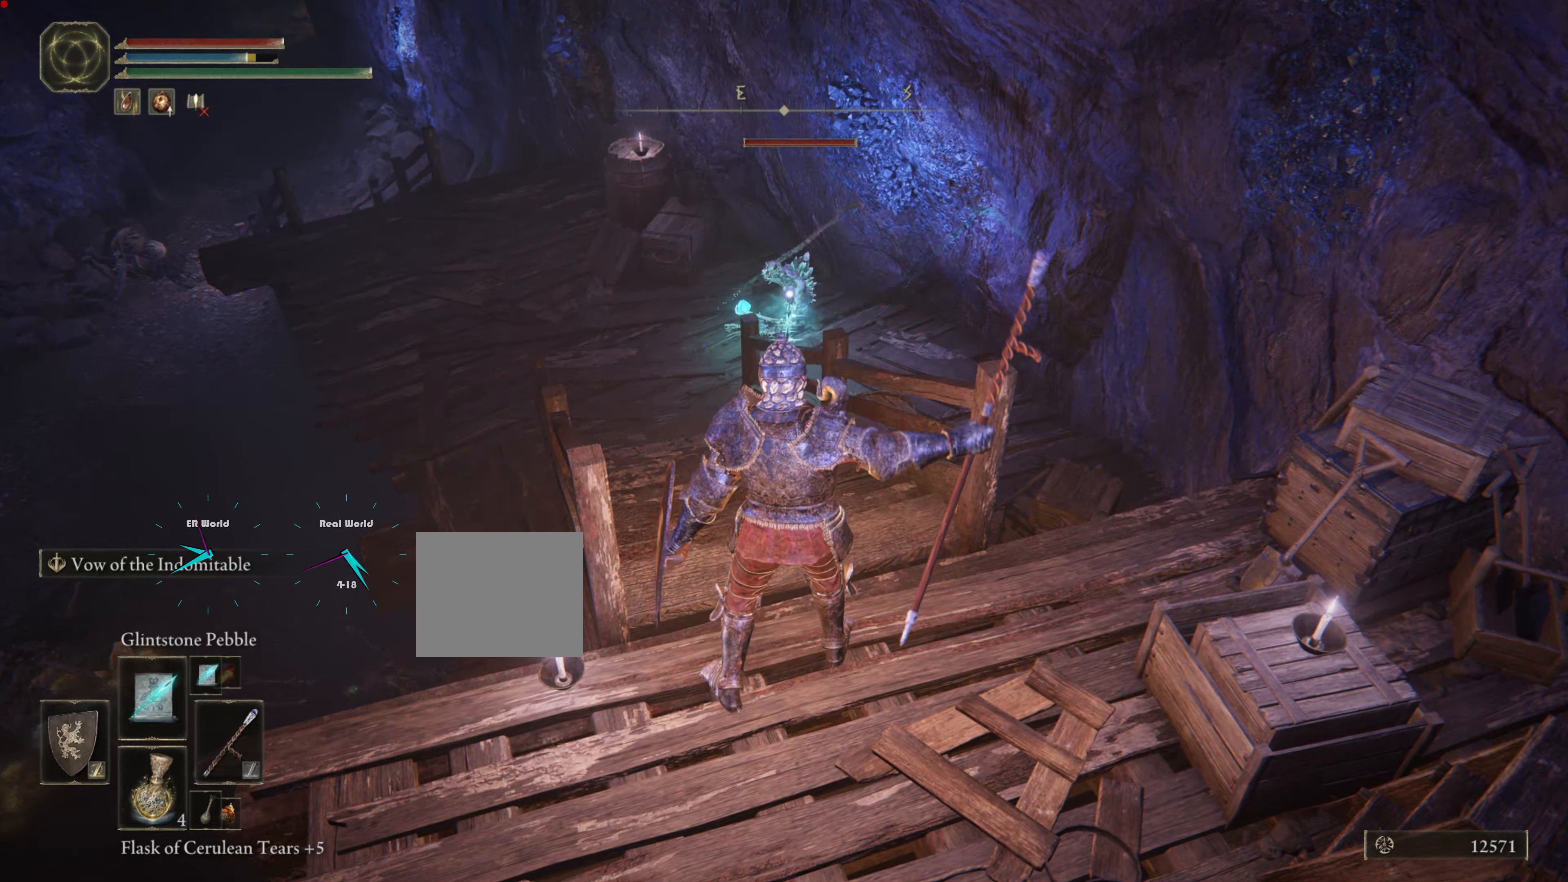
{"buttons": ["L1"], "left_stick": "center", "right_stick": "center", "events": []}
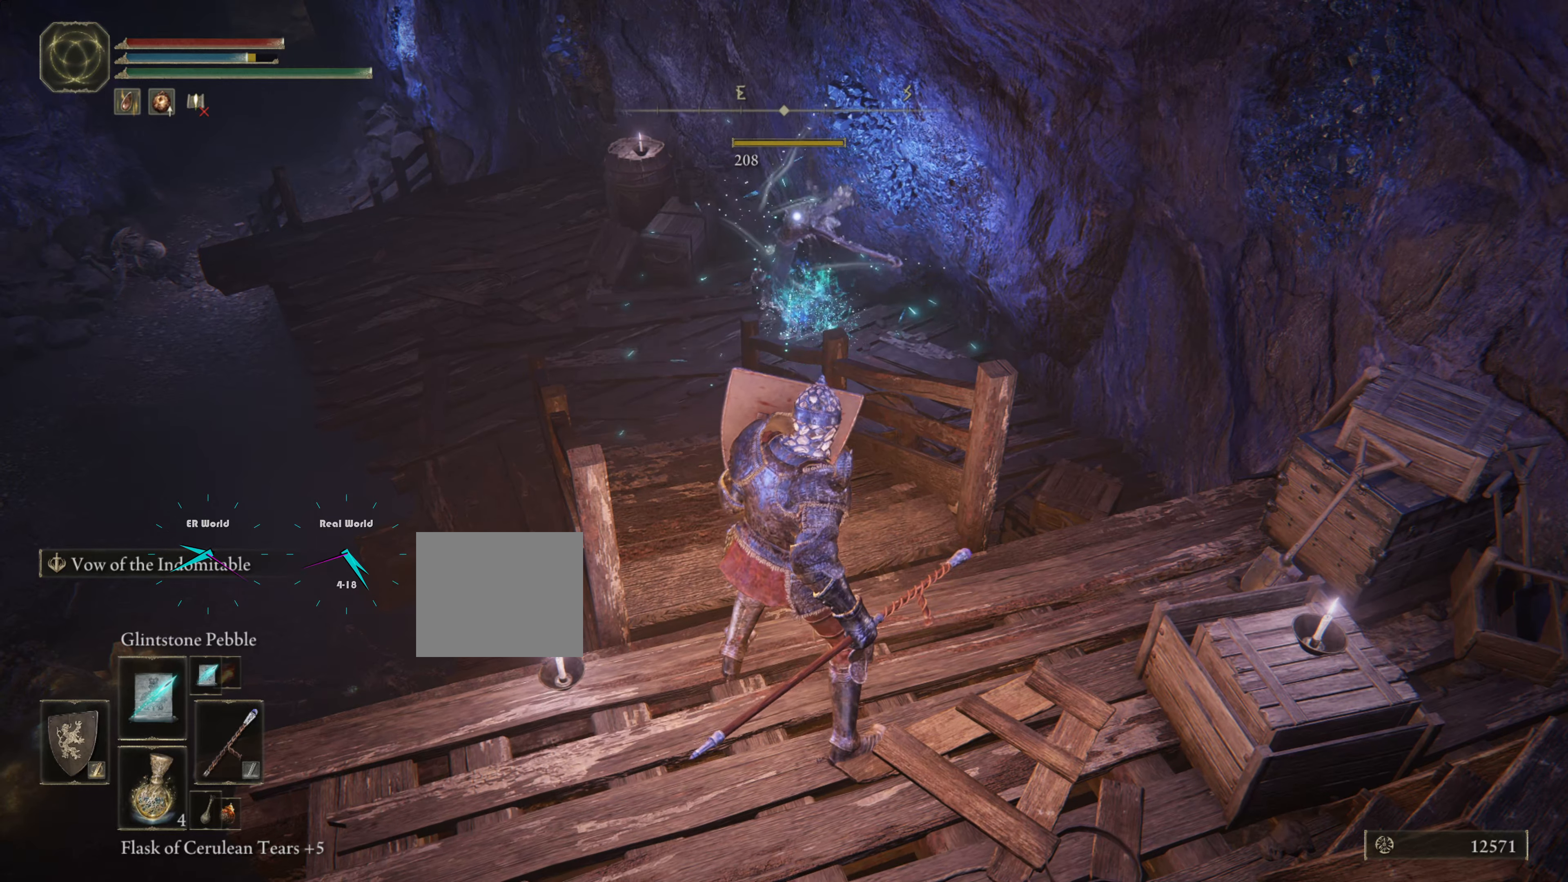
{"buttons": ["L1"], "left_stick": "up", "right_stick": "center", "events": [[83, "left_stick", "up"], [300, "right_stick", "left"], [467, "right_stick", "center"]]}
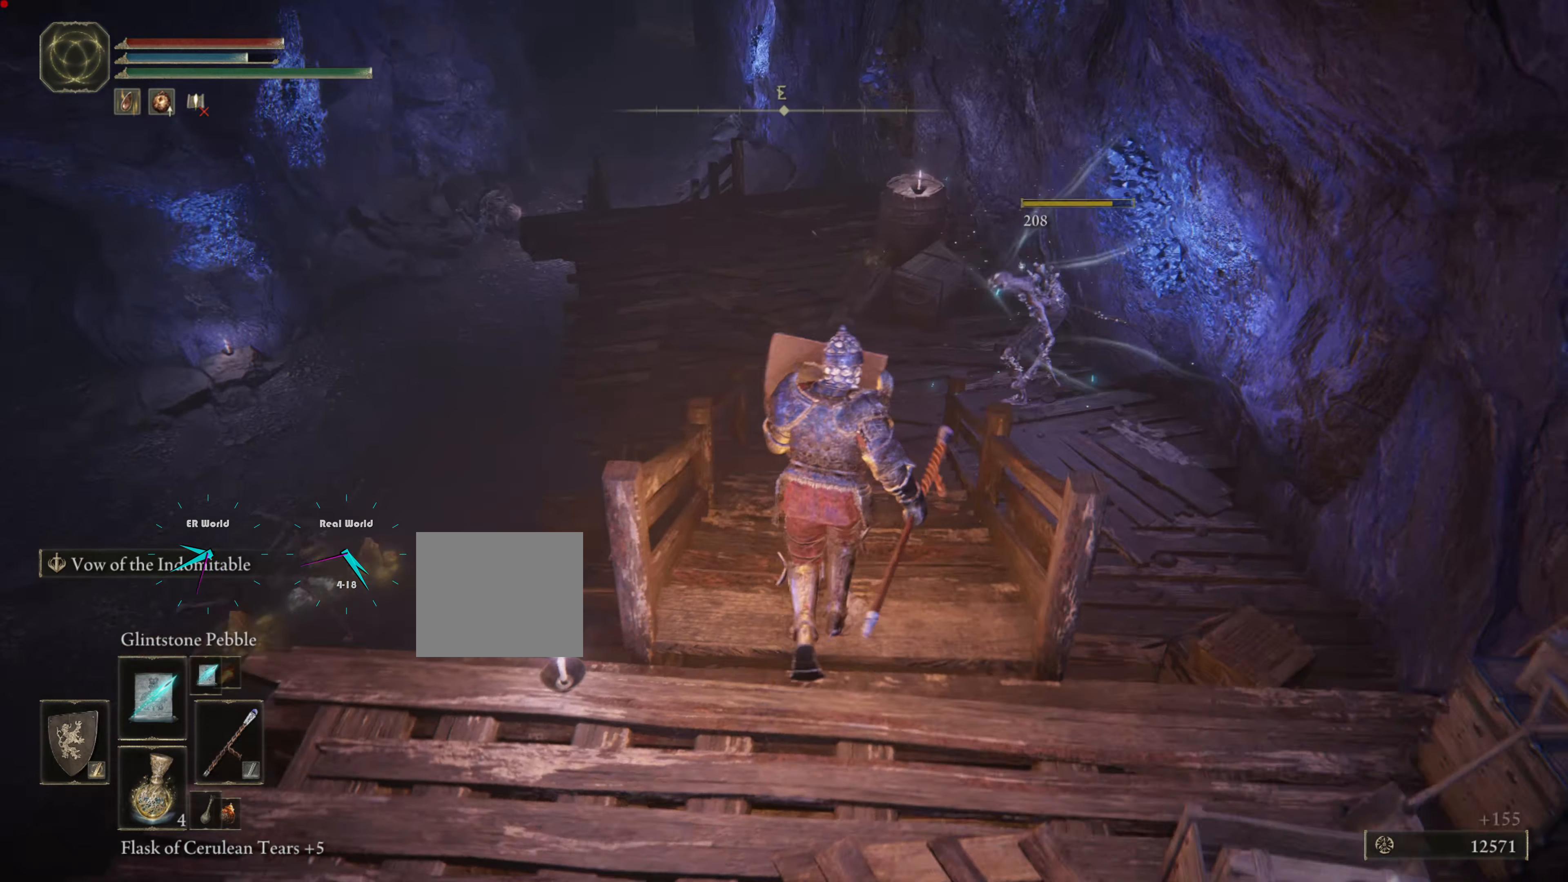
{"buttons": ["L1"], "left_stick": "up", "right_stick": "down-right", "events": [[467, "right_stick", "down-right"]]}
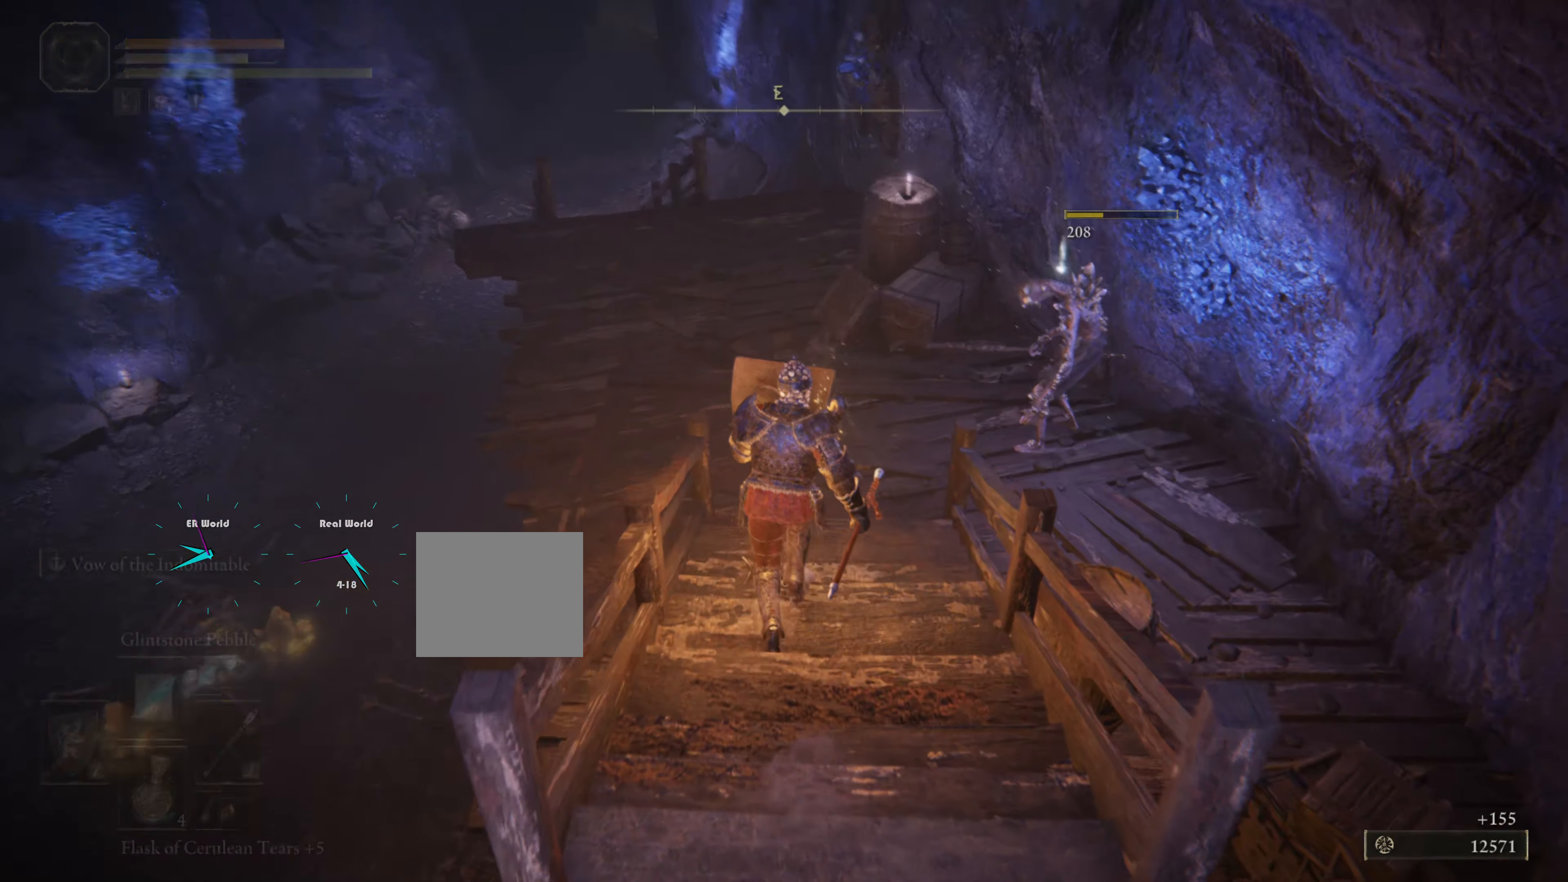
{"buttons": ["L1"], "left_stick": "up", "right_stick": "center", "events": [[100, "right_stick", "center"]]}
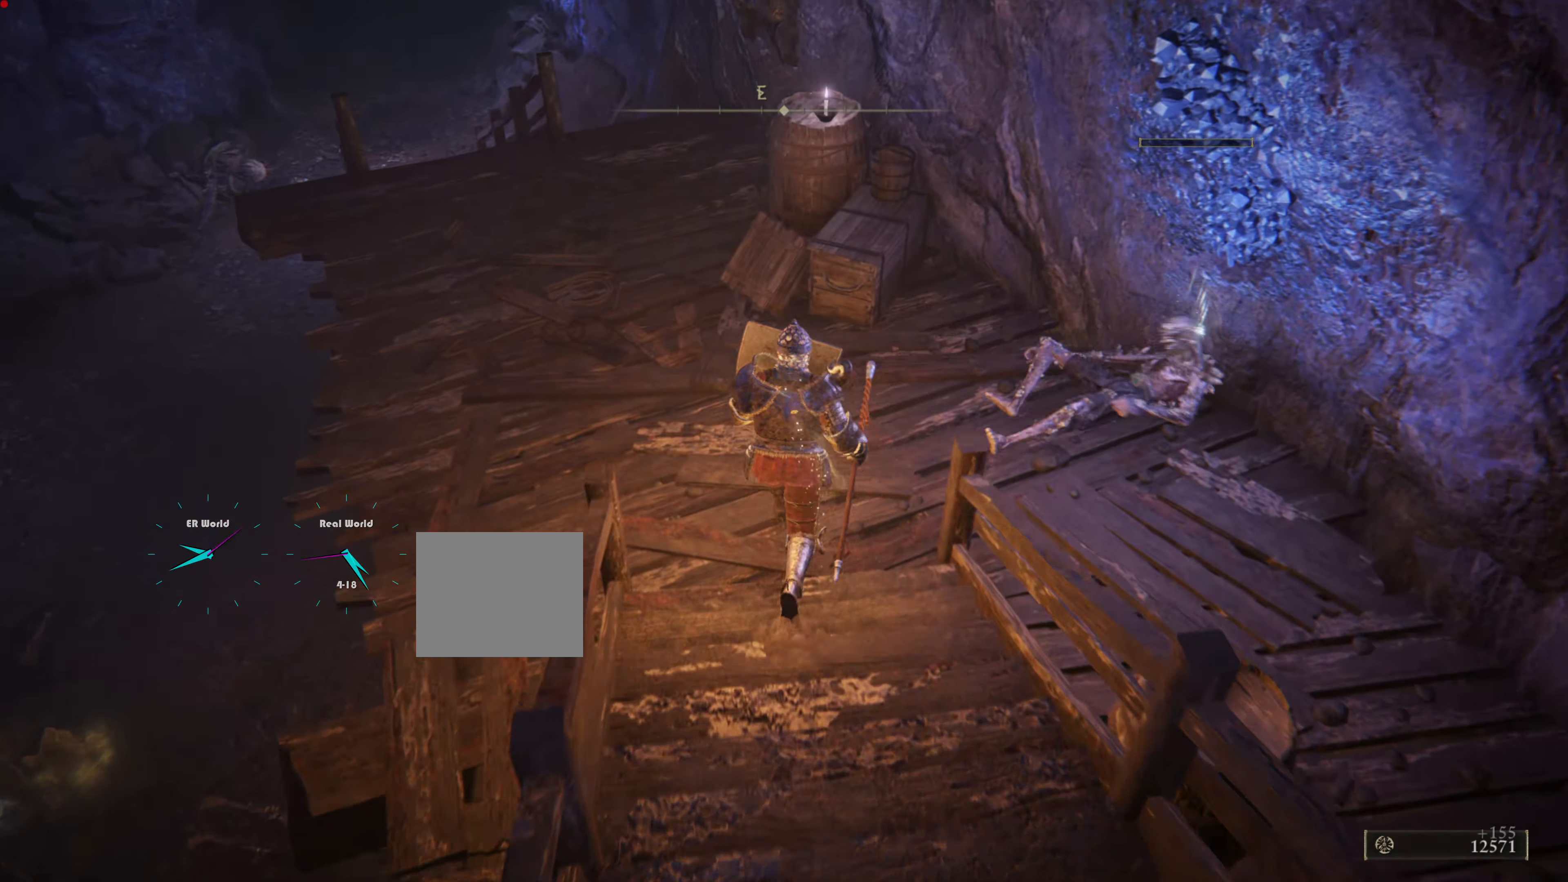
{"buttons": ["L1"], "left_stick": "up-right", "right_stick": "center", "events": [[117, "left_stick", "up-right"]]}
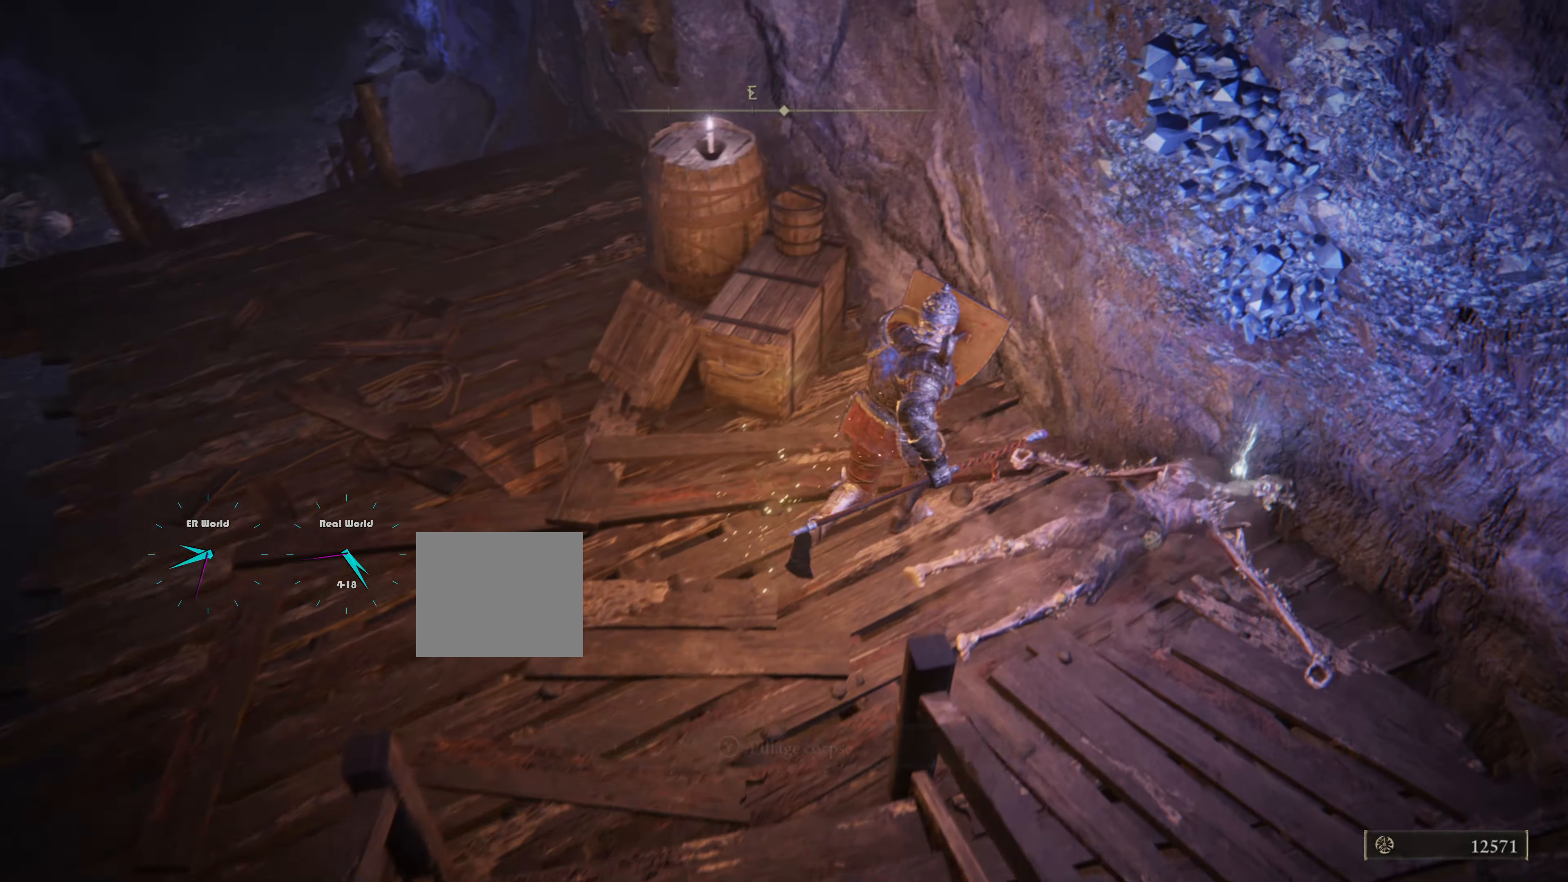
{"buttons": ["L1"], "left_stick": "right", "right_stick": "center", "events": [[183, "left_stick", "right"]]}
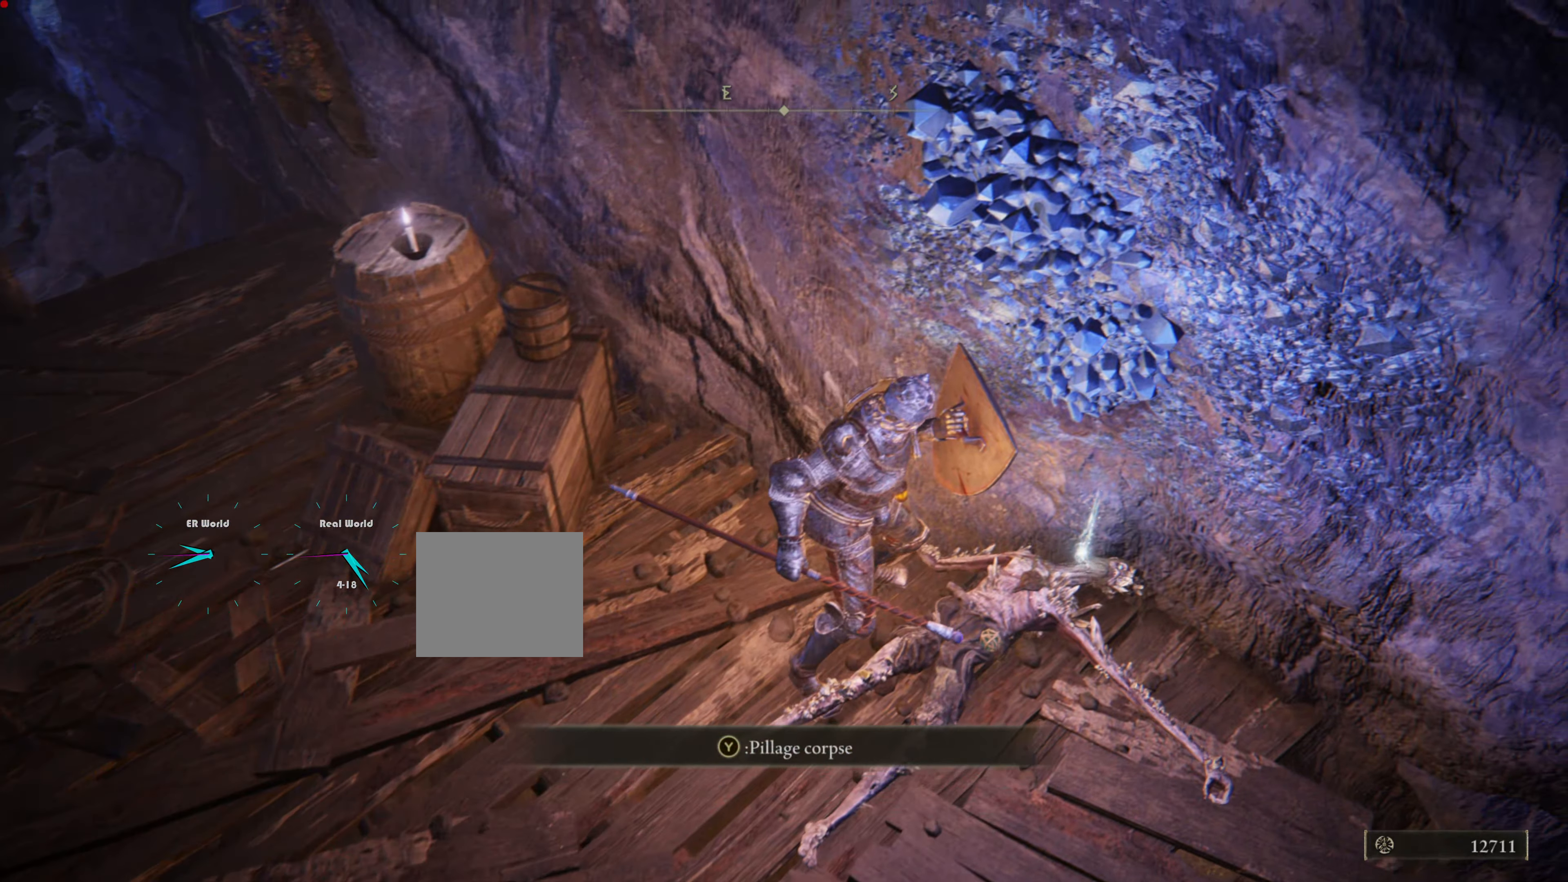
{"buttons": ["TRIANGLE", "L1"], "left_stick": "up-right", "right_stick": "center", "events": [[184, "left_stick", "up-right"], [334, "TRIANGLE", "down"], [417, "left_stick", "center"], [484, "left_stick", "up-right"]]}
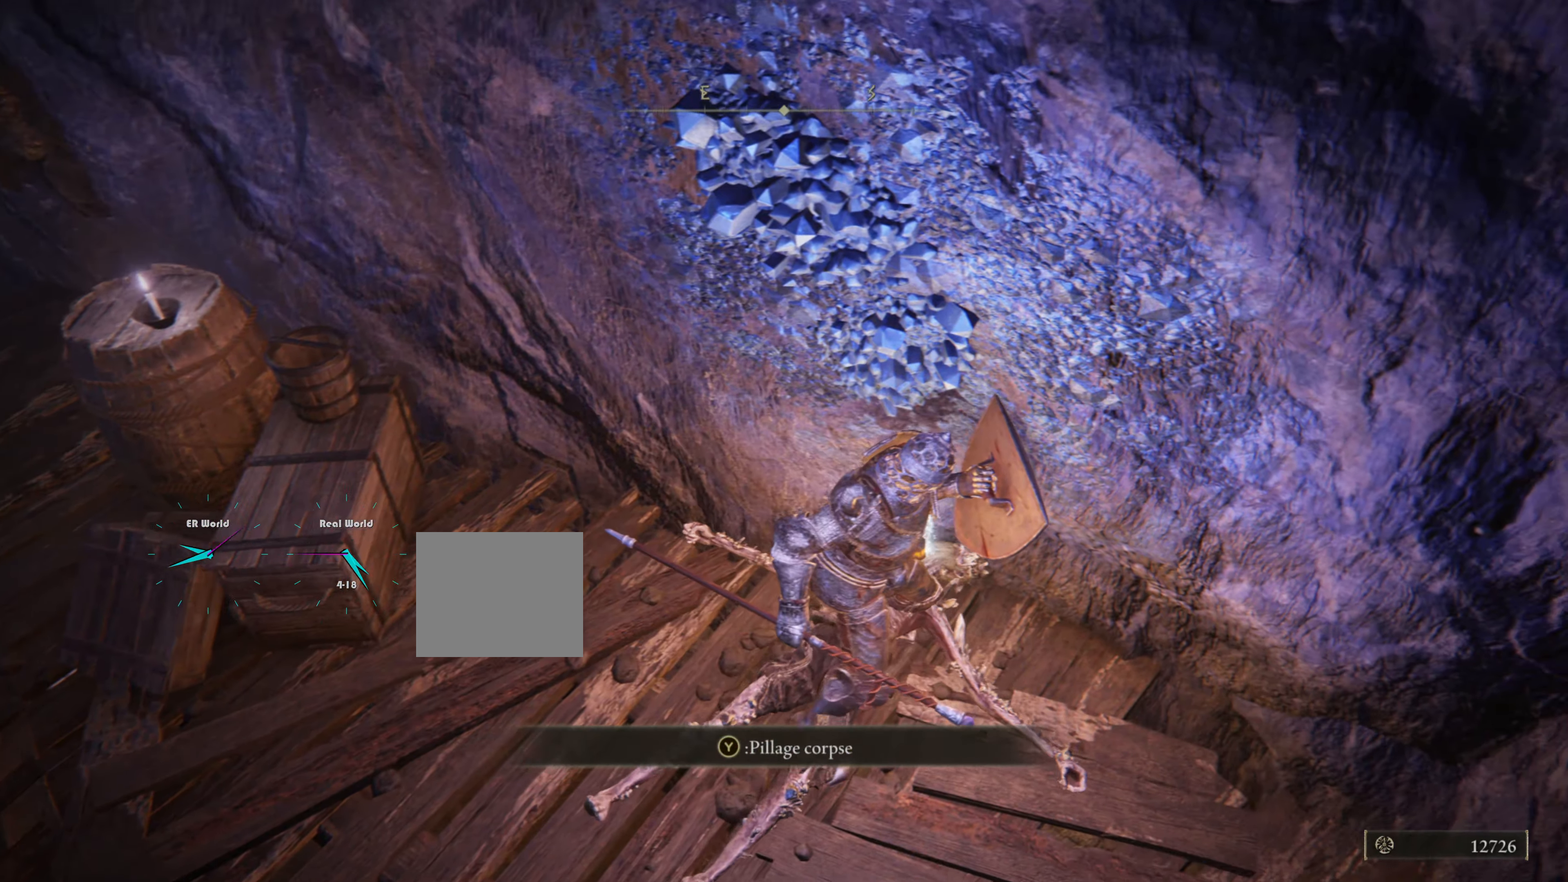
{"buttons": ["L1"], "left_stick": "up-left", "right_stick": "center", "events": [[50, "TRIANGLE", "up"], [233, "left_stick", "center"], [384, "left_stick", "up-left"]]}
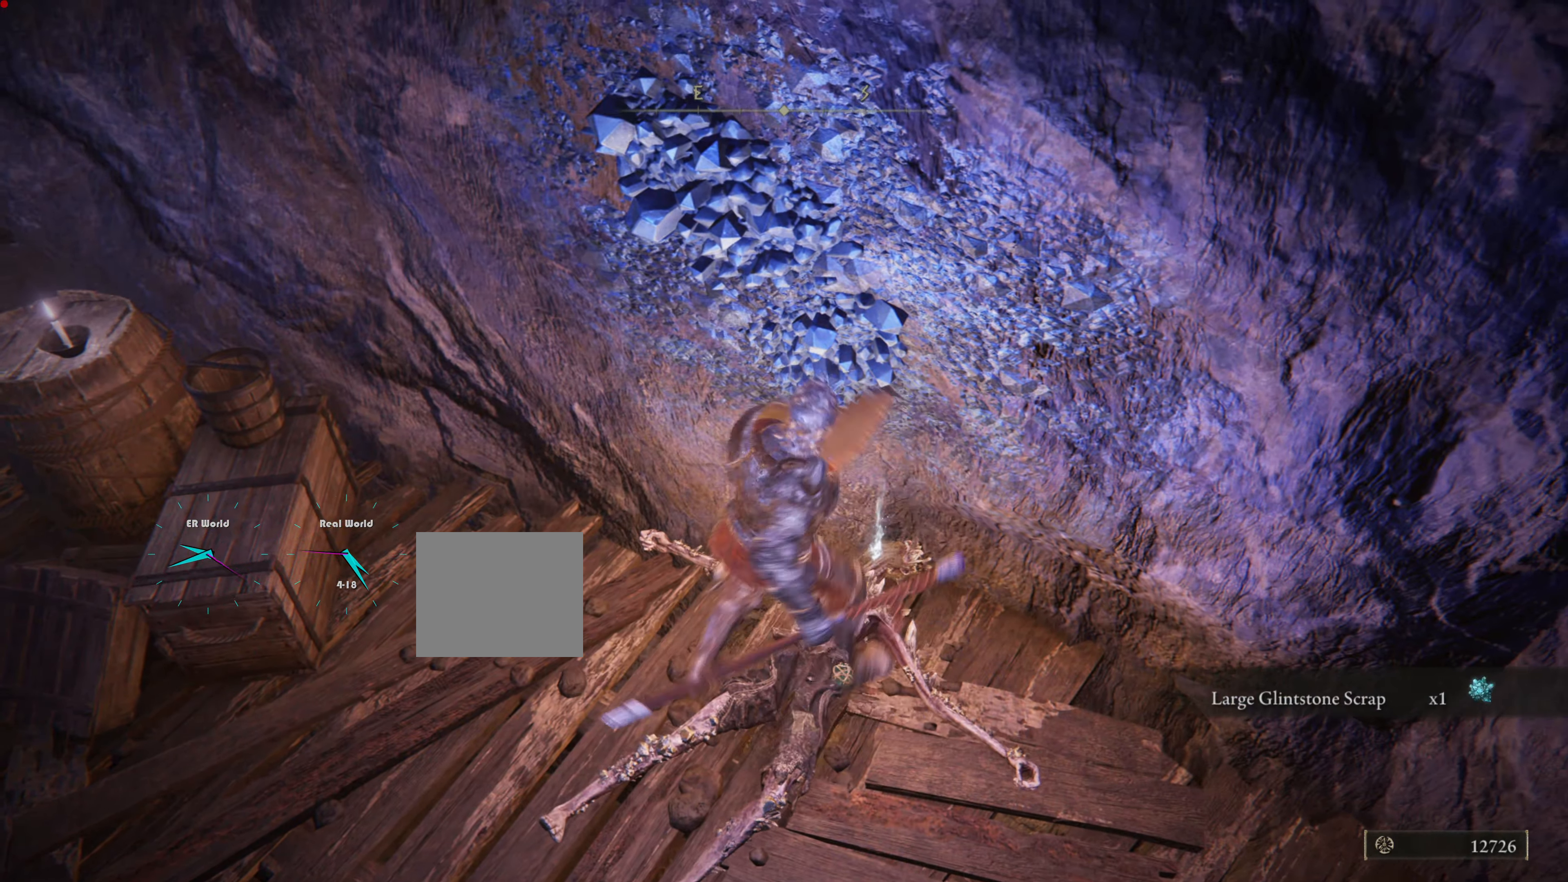
{"buttons": ["L1"], "left_stick": "center", "right_stick": "center", "events": [[34, "left_stick", "center"], [184, "TRIANGLE", "down"], [334, "TRIANGLE", "up"]]}
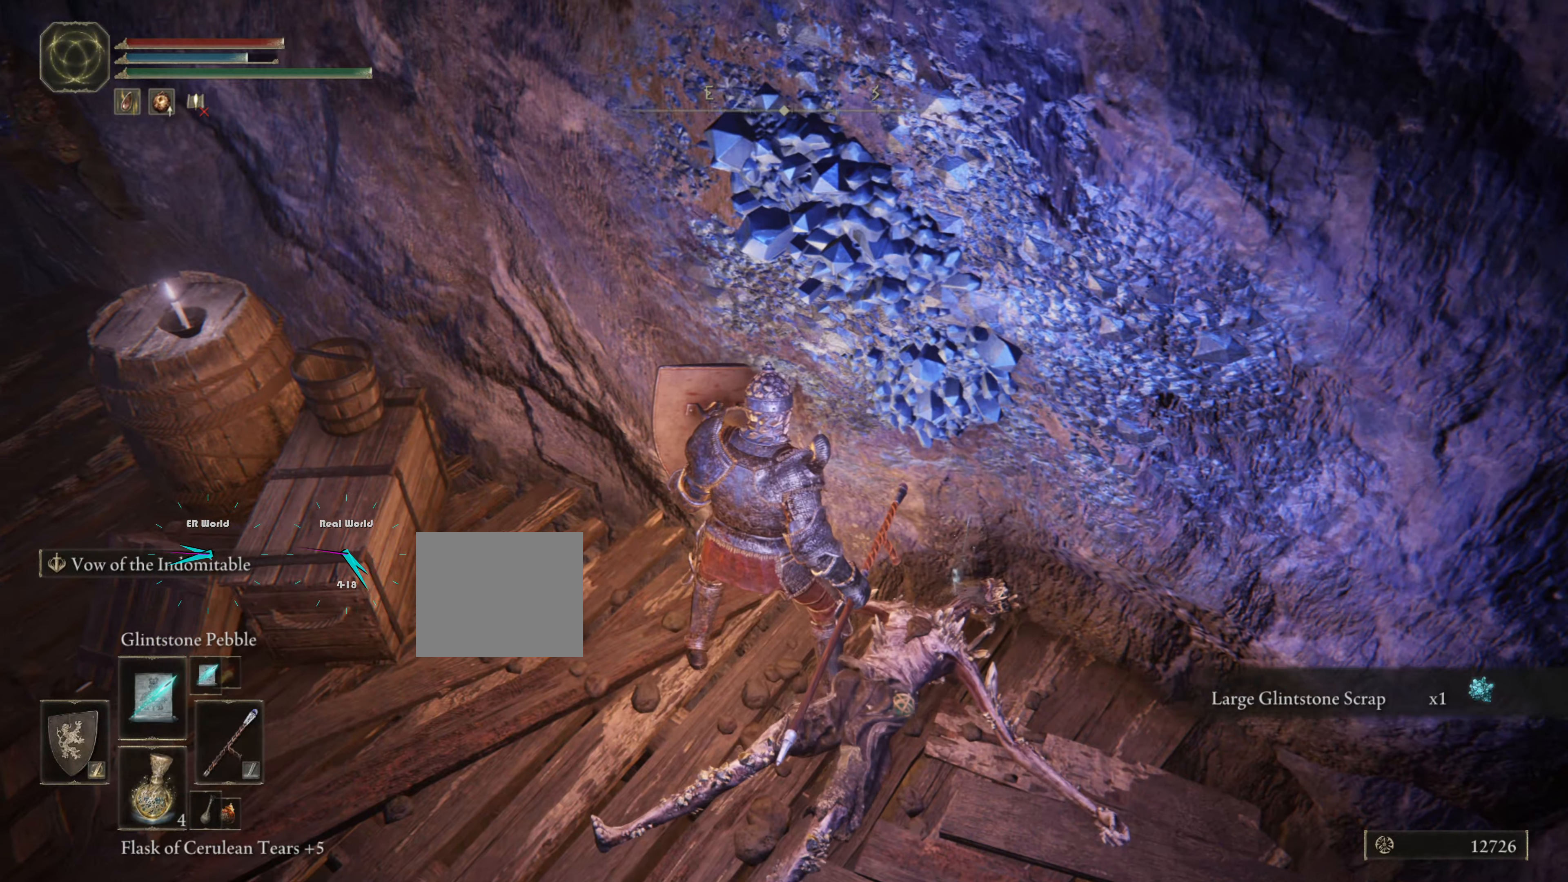
{"buttons": ["L1"], "left_stick": "right", "right_stick": "right", "events": [[134, "right_stick", "right"], [350, "left_stick", "right"]]}
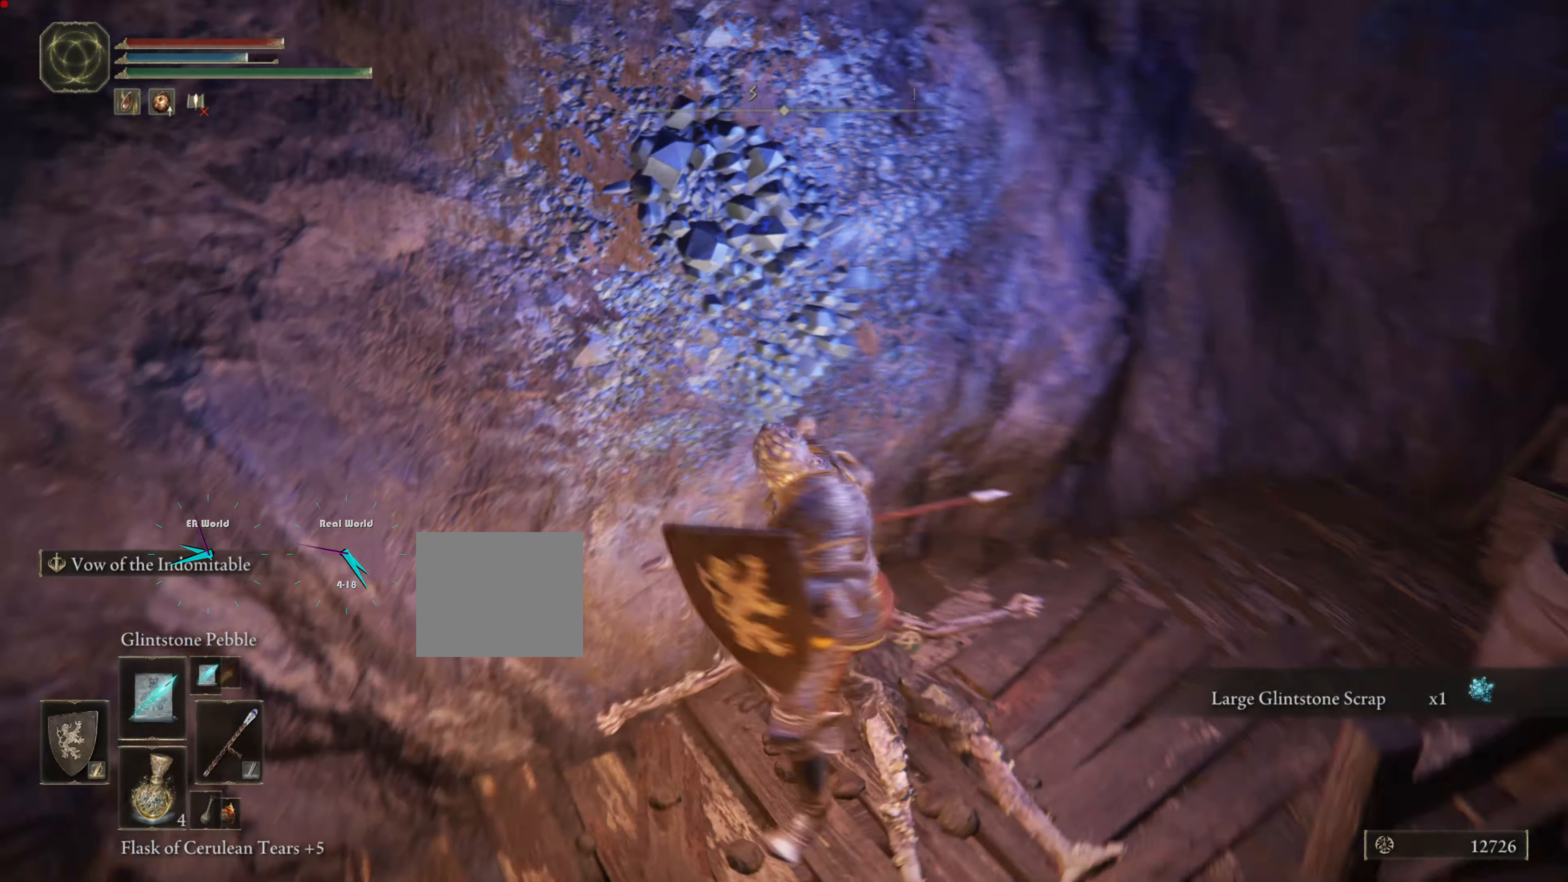
{"buttons": ["L1"], "left_stick": "center", "right_stick": "right", "events": [[100, "left_stick", "up-right"], [100, "right_stick", "center"], [166, "L2", "down"], [216, "L2", "up"], [433, "left_stick", "center"], [450, "right_stick", "right"]]}